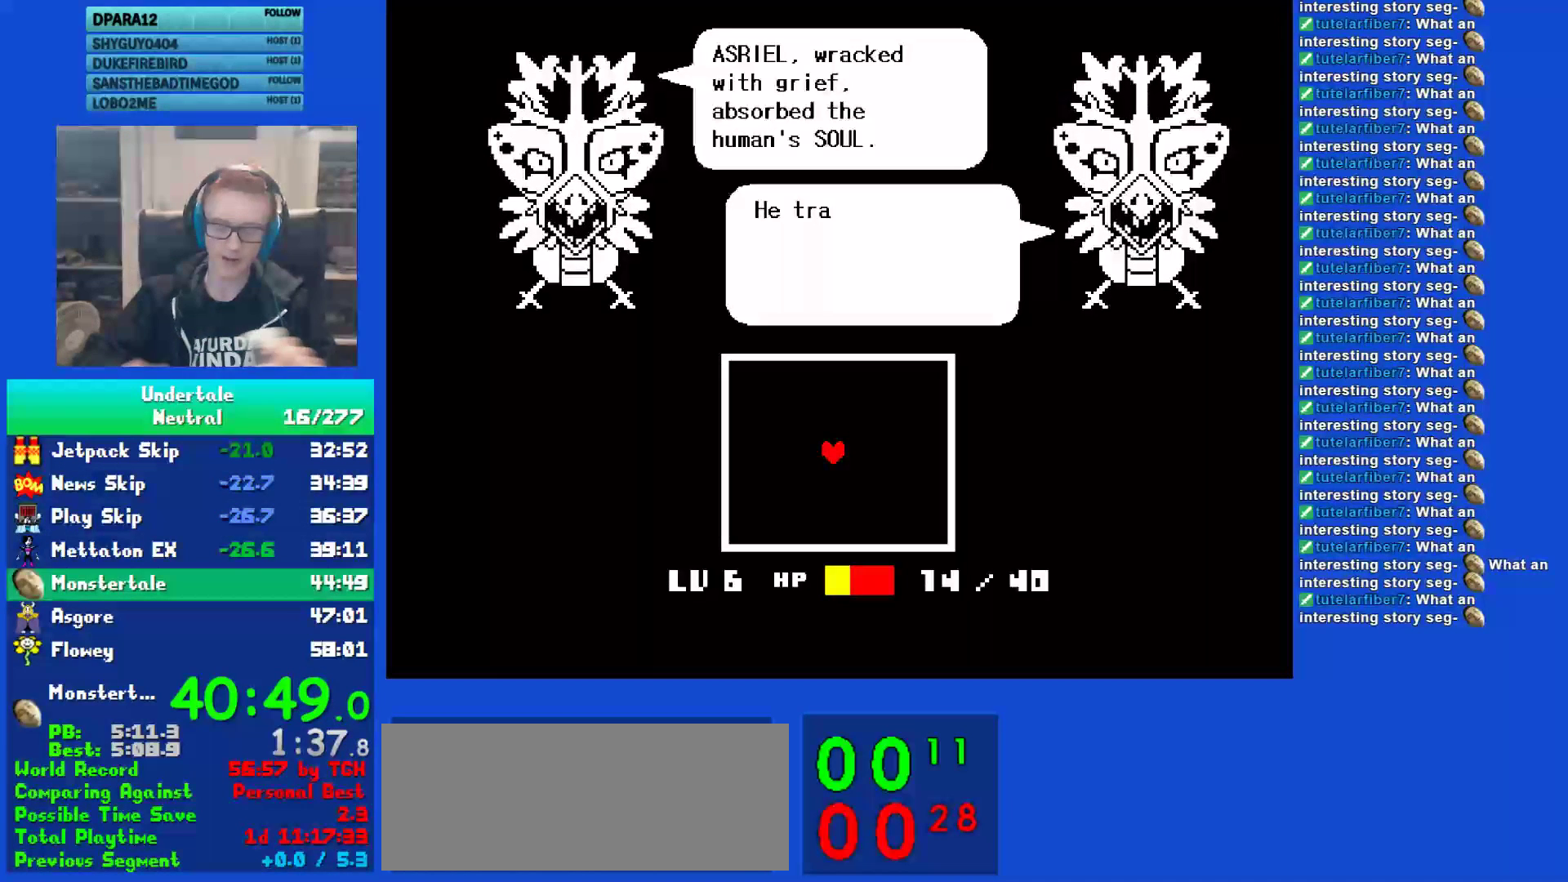
Gameplay with keyboard; each line is a JSON object with the keys held at the frame after it. "events" lists presses ("down") and releases ("up") of "c", "ctrl", "down", "left", "return", "right", "shift", "up", "x" and "z" between this image and that frame as [ms after this image, input, new state], when the widget could be followed in between. No other keys are recorded. Mouse input is not recorded.
{"keys": ["right"], "events": [[367, "right", "down"]]}
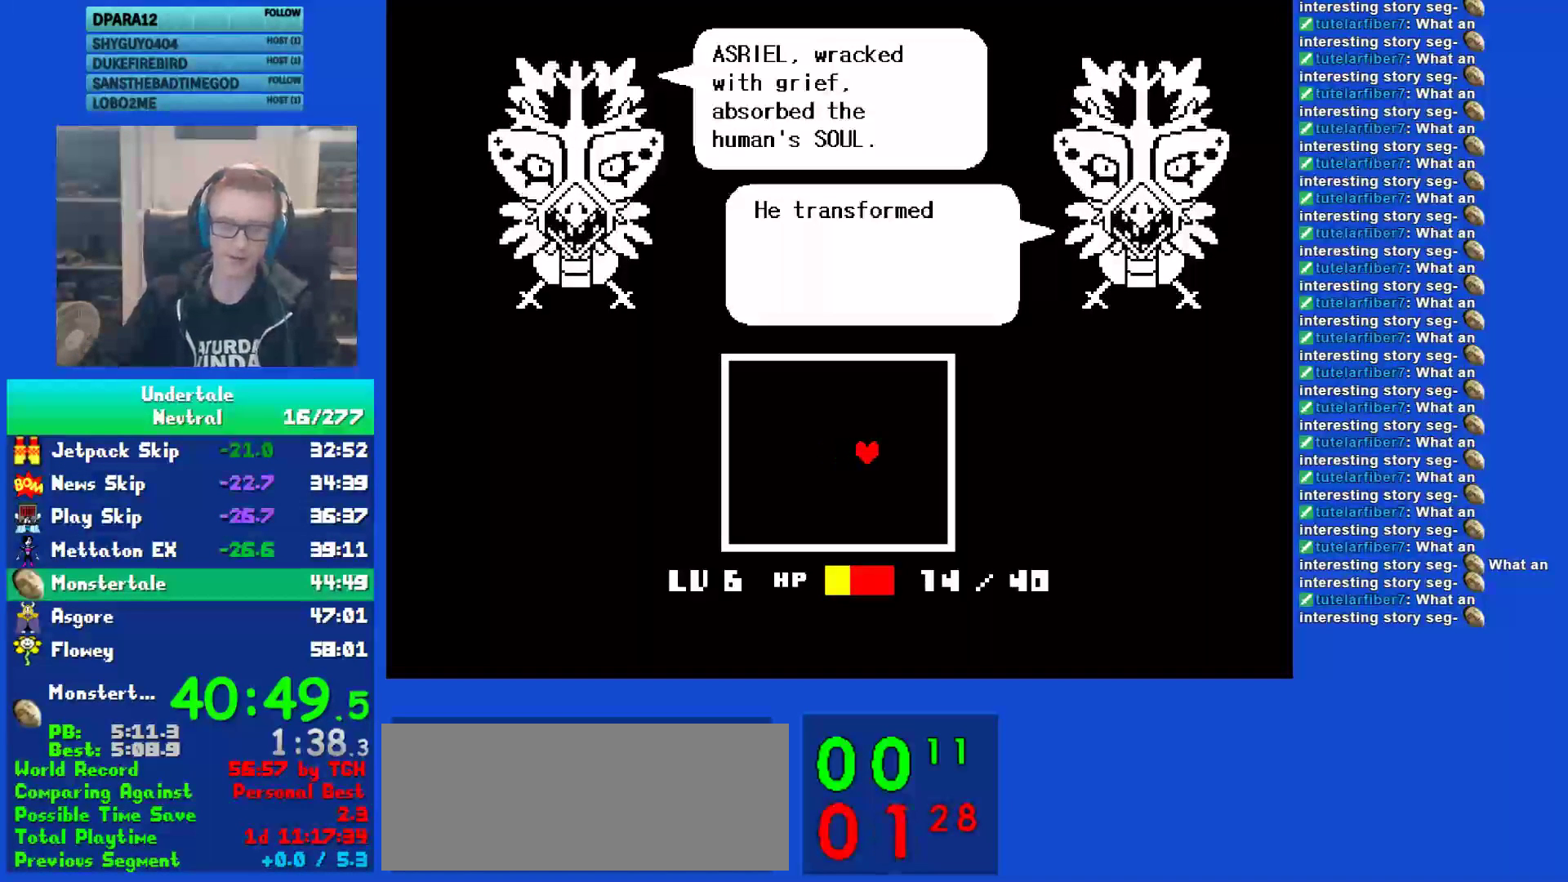
{"keys": ["right"], "events": []}
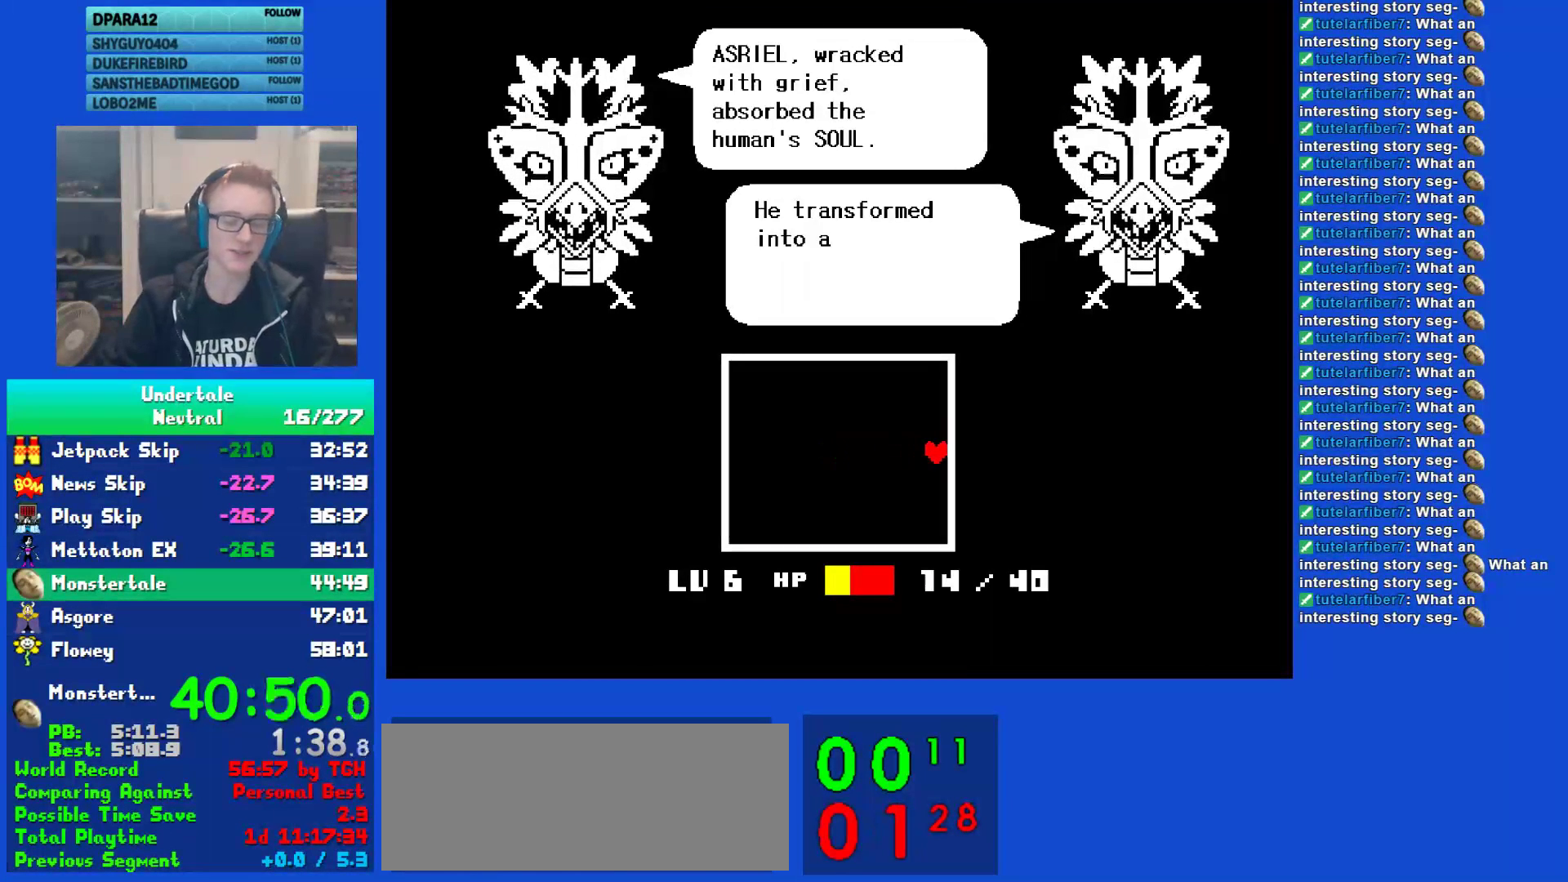
{"keys": ["right"], "events": [[200, "return", "down"], [300, "return", "up"], [333, "z", "down"], [433, "return", "down"], [433, "z", "up"], [500, "return", "up"]]}
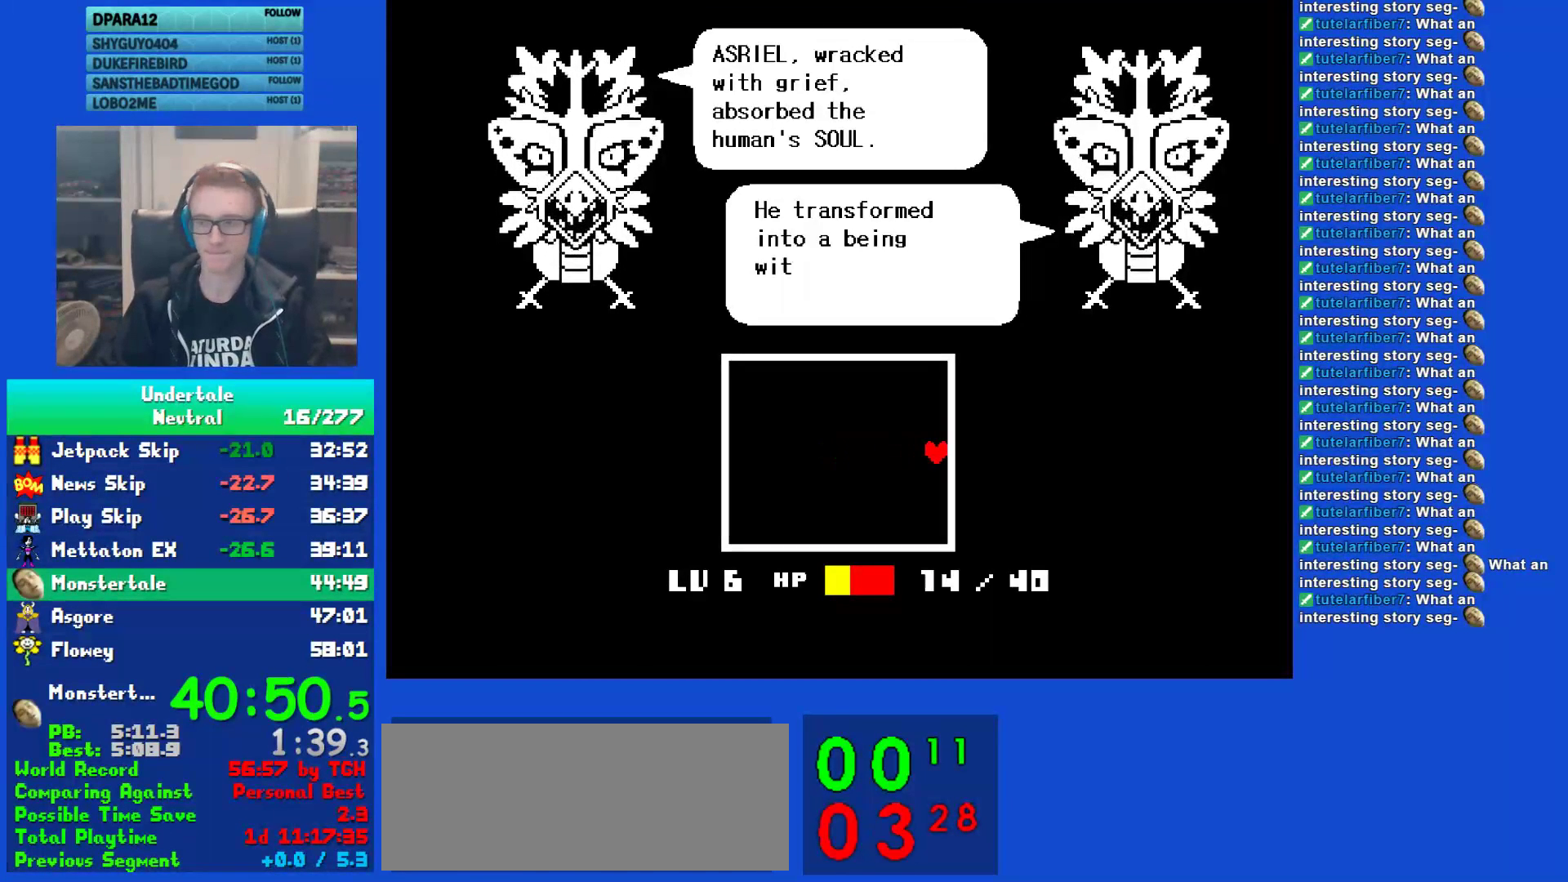
{"keys": ["right", "z"], "events": [[33, "z", "down"], [117, "z", "up"], [150, "return", "down"], [217, "return", "up"], [283, "z", "down"], [350, "z", "up"], [383, "return", "down"], [450, "return", "up"], [450, "z", "down"]]}
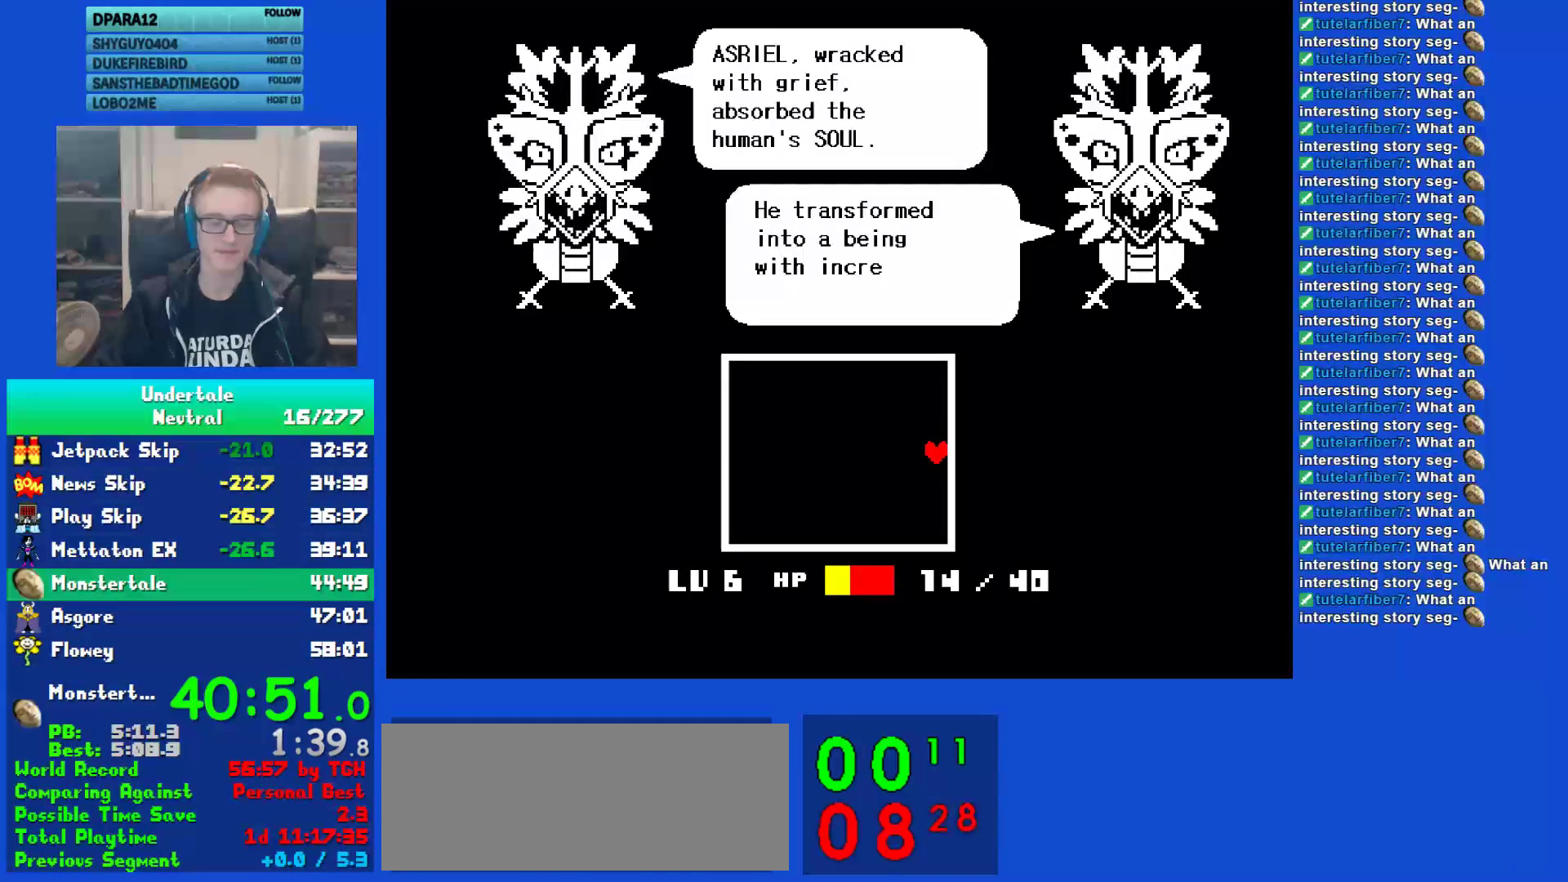
{"keys": ["right"], "events": [[50, "z", "up"], [83, "return", "down"], [117, "z", "down"], [150, "return", "up"], [217, "z", "up"], [250, "return", "down"], [283, "z", "down"], [317, "return", "up"], [383, "z", "up"], [417, "return", "down"], [483, "return", "up"]]}
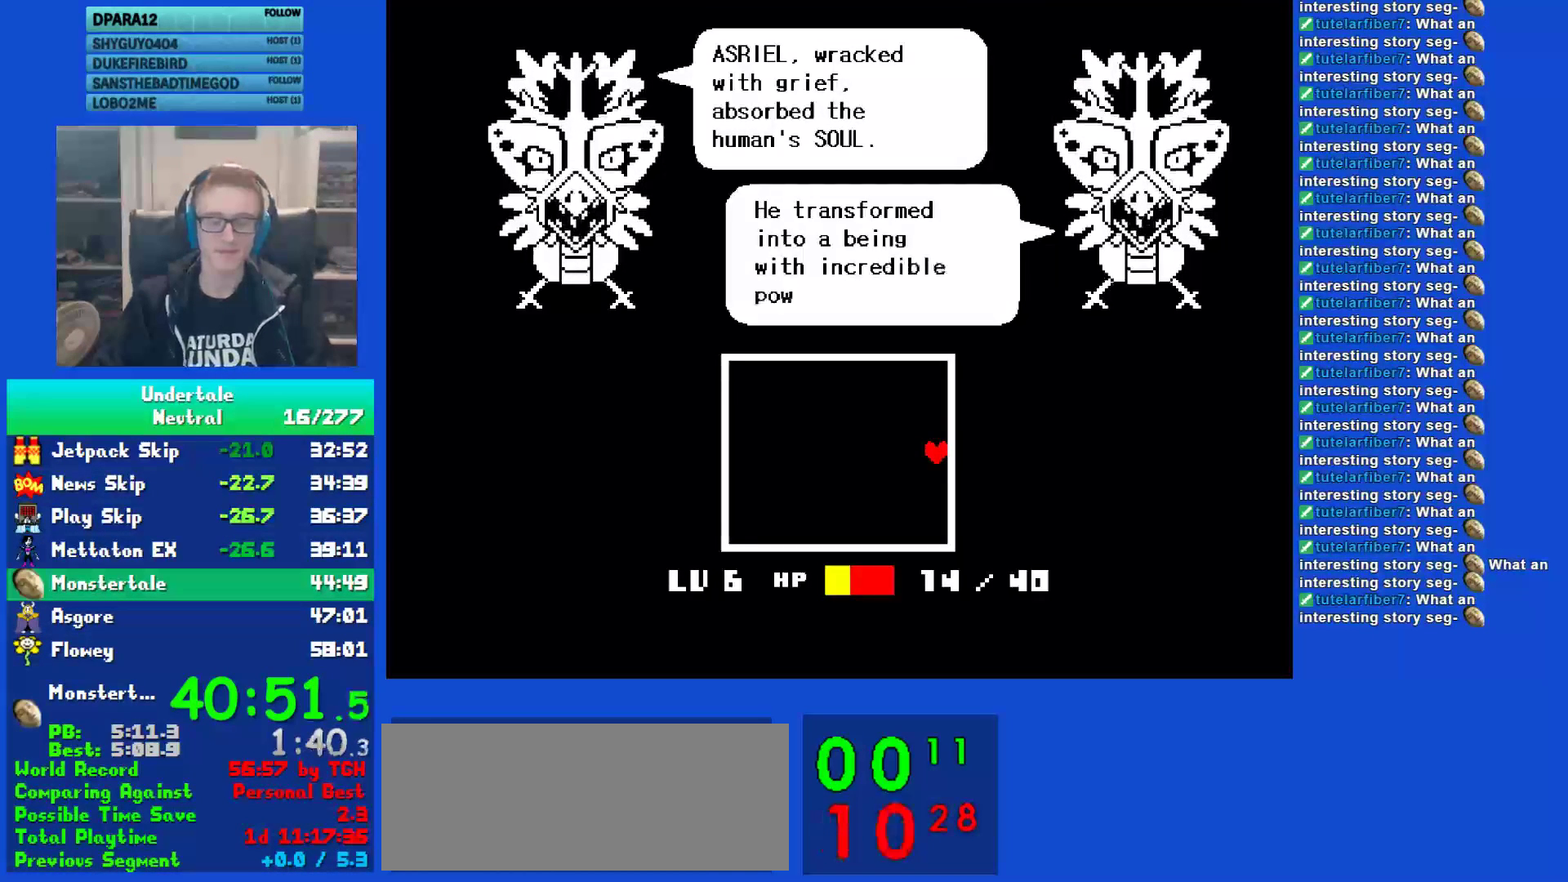
{"keys": ["right"], "events": [[33, "z", "down"], [100, "z", "up"], [133, "return", "down"], [200, "return", "up"], [233, "z", "down"], [300, "z", "up"], [333, "return", "down"], [367, "return", "up"], [433, "z", "down"], [500, "z", "up"]]}
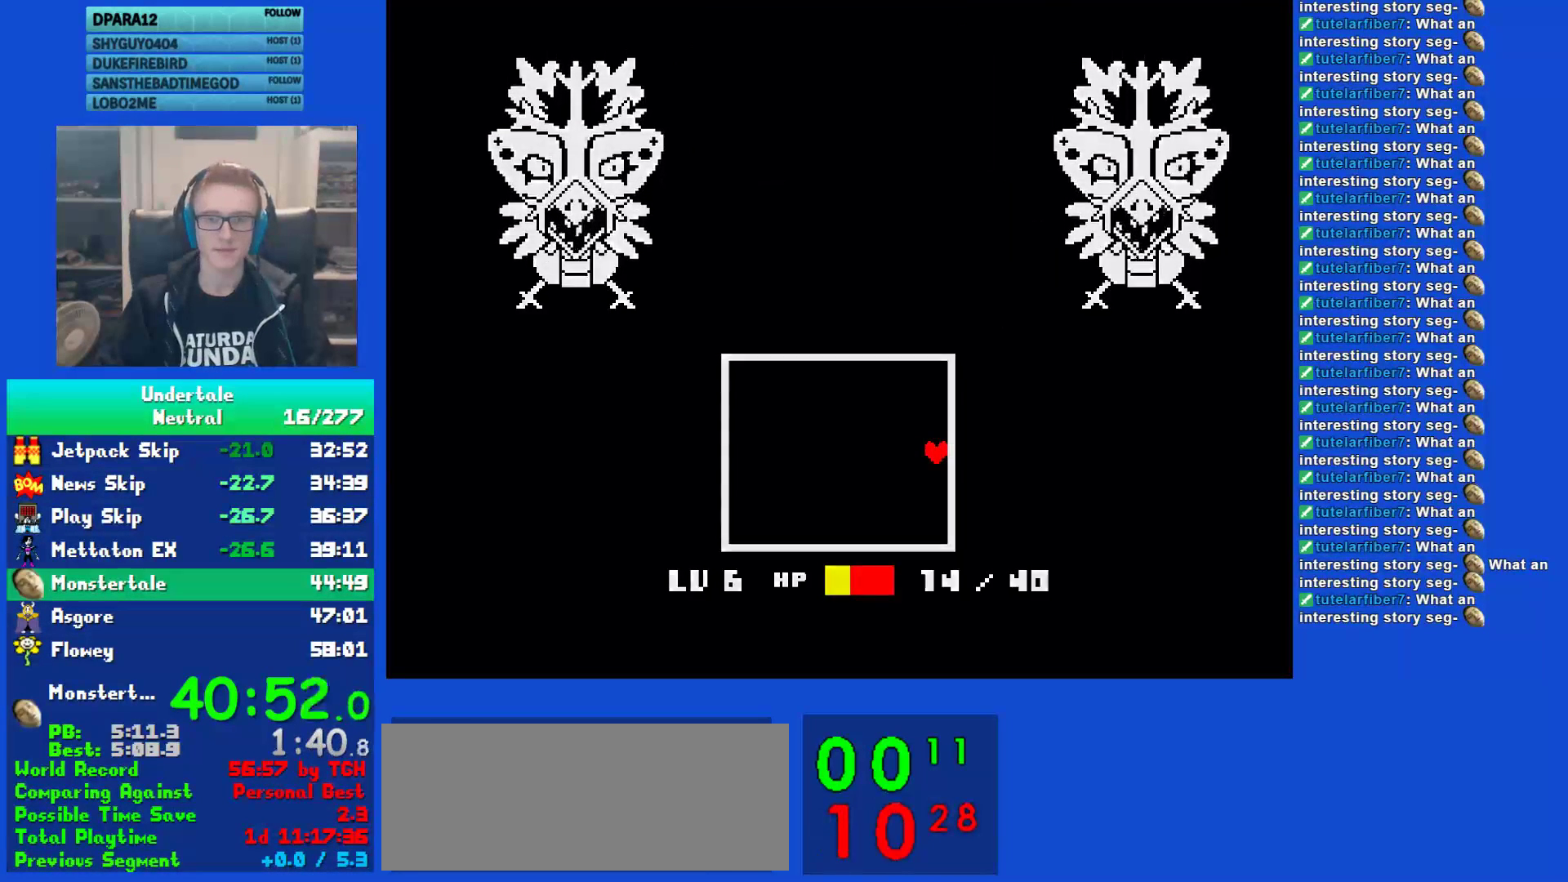
{"keys": ["right"], "events": [[100, "z", "down"], [200, "z", "up"]]}
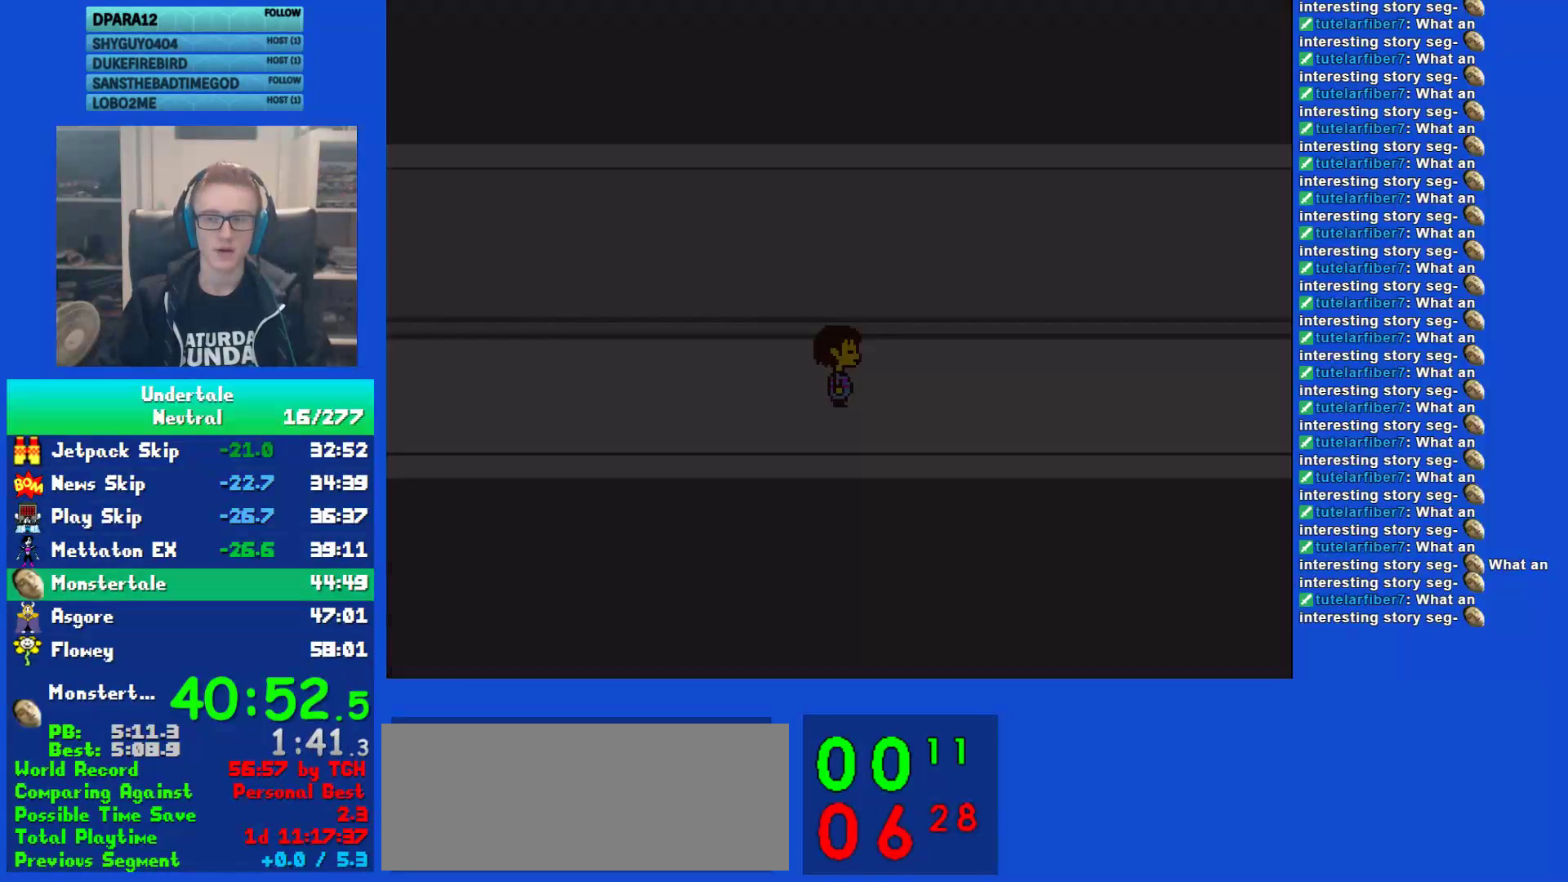
{"keys": ["right"], "events": []}
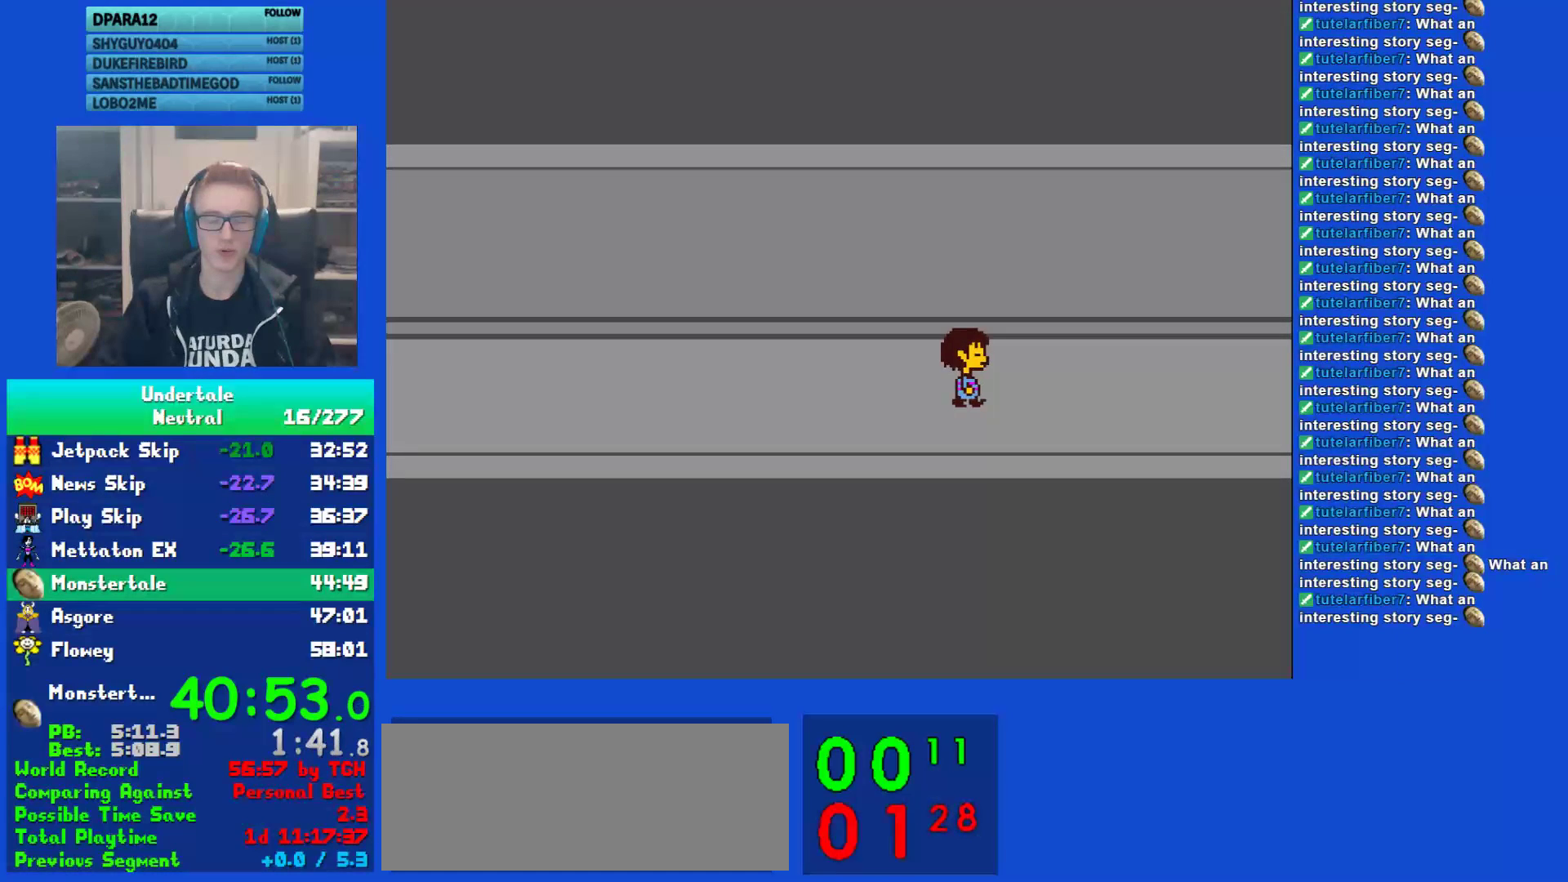
{"keys": ["right"], "events": []}
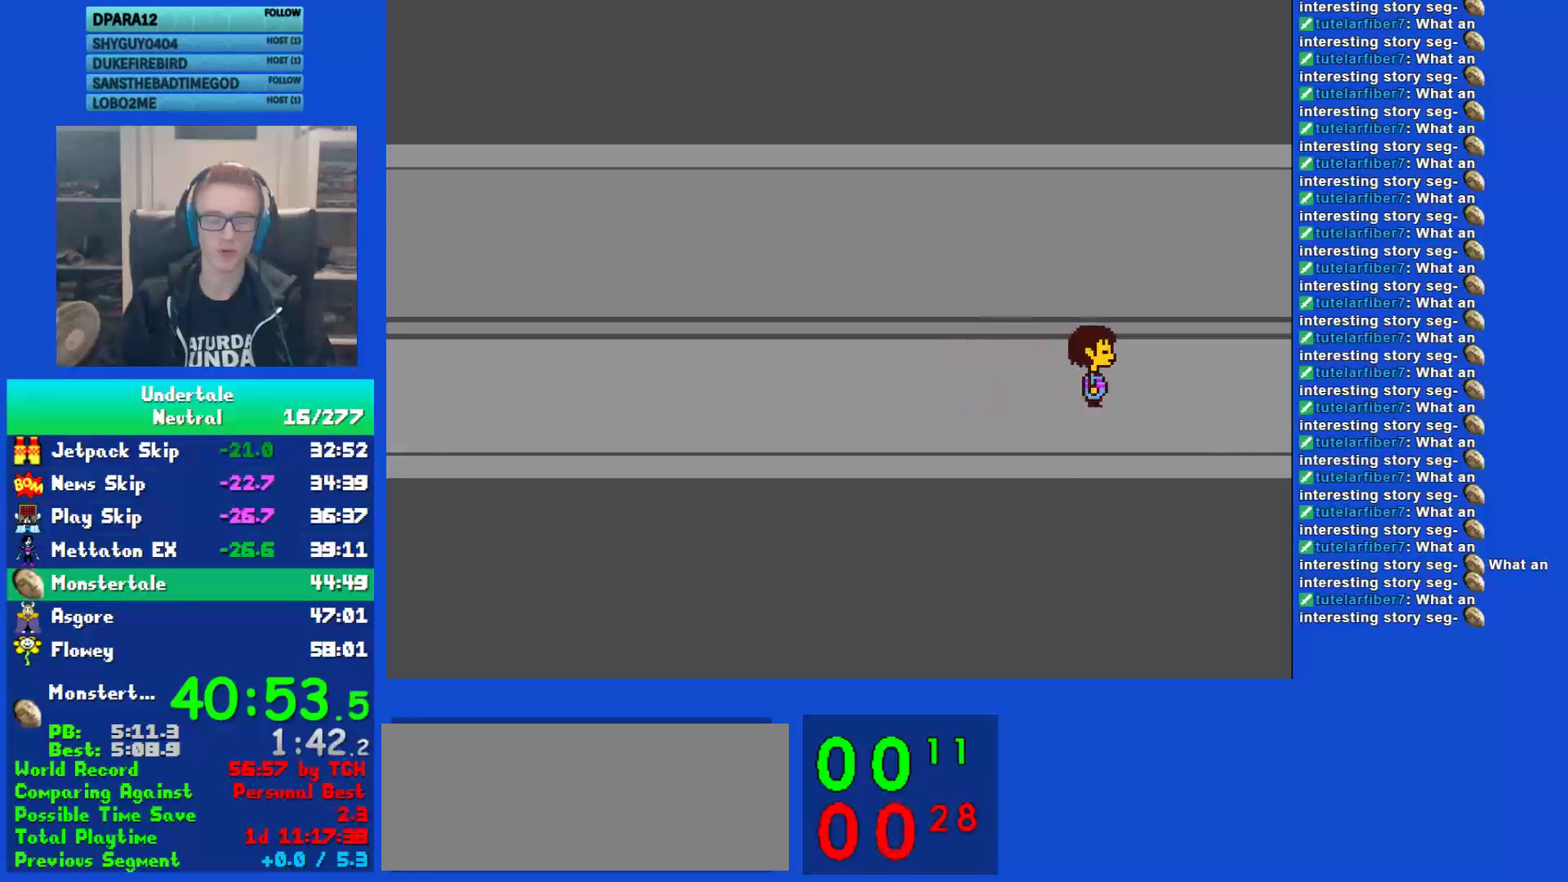
{"keys": ["right"], "events": []}
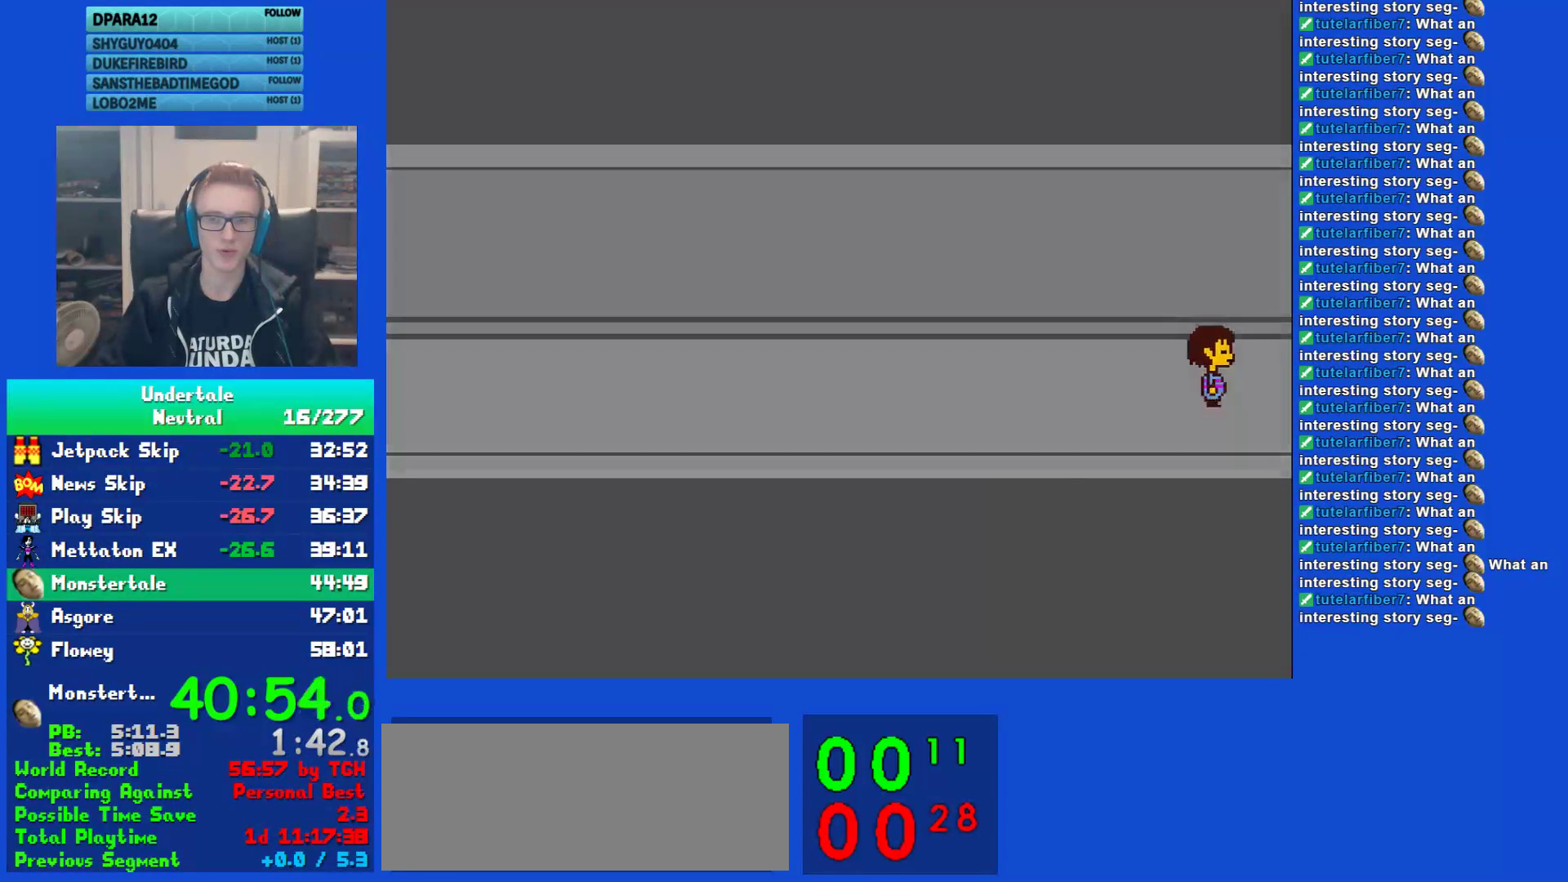
{"keys": ["right"], "events": []}
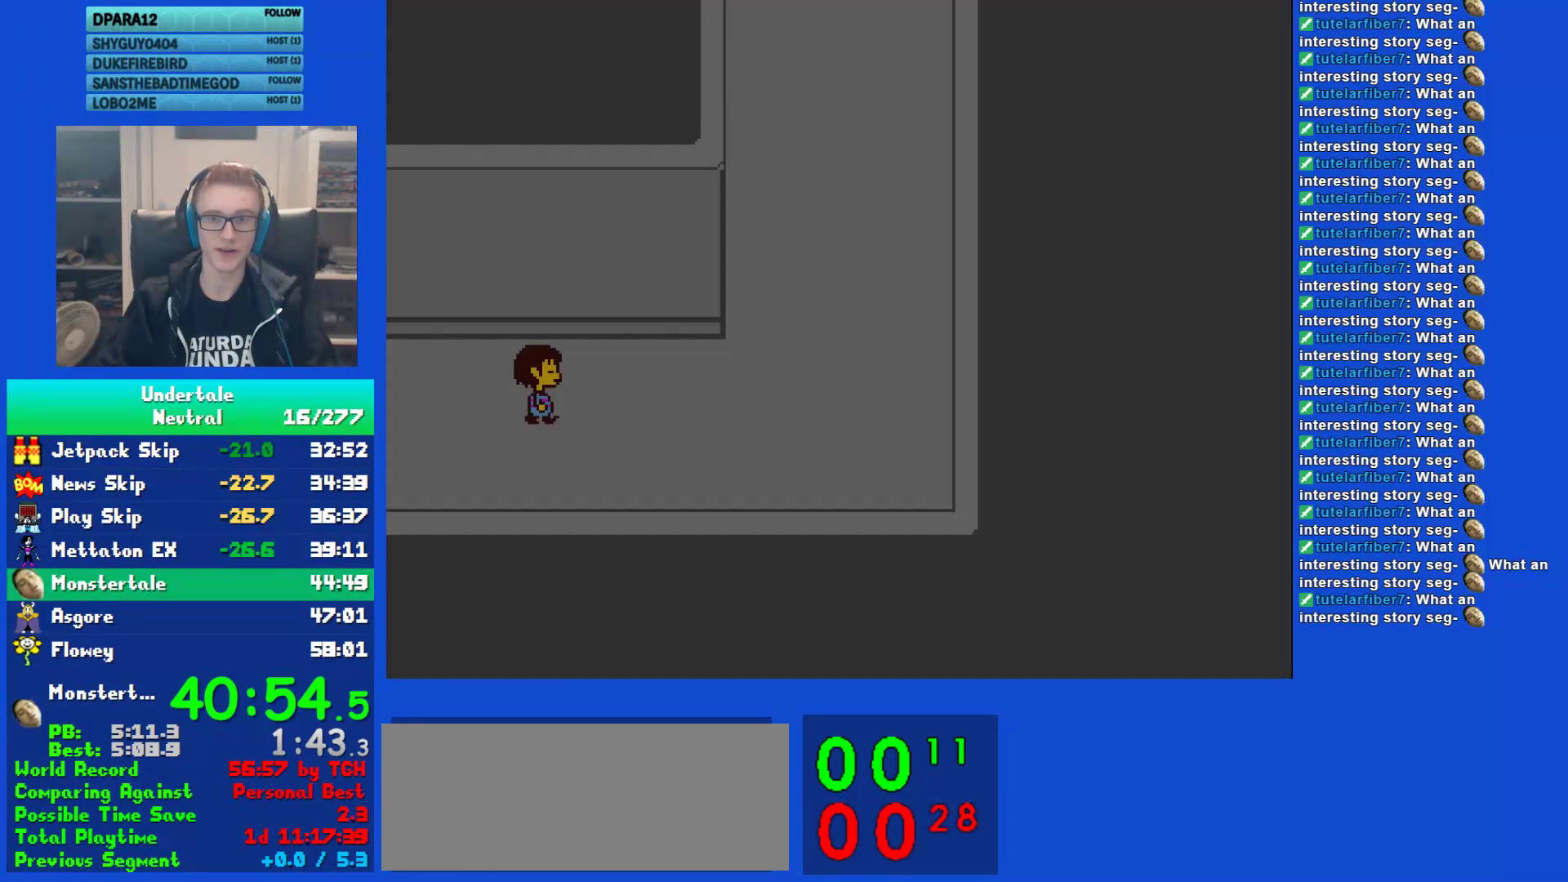
{"keys": ["right", "up", "z"], "events": [[250, "up", "down"], [283, "down", "down"], [417, "down", "up"], [417, "z", "down"]]}
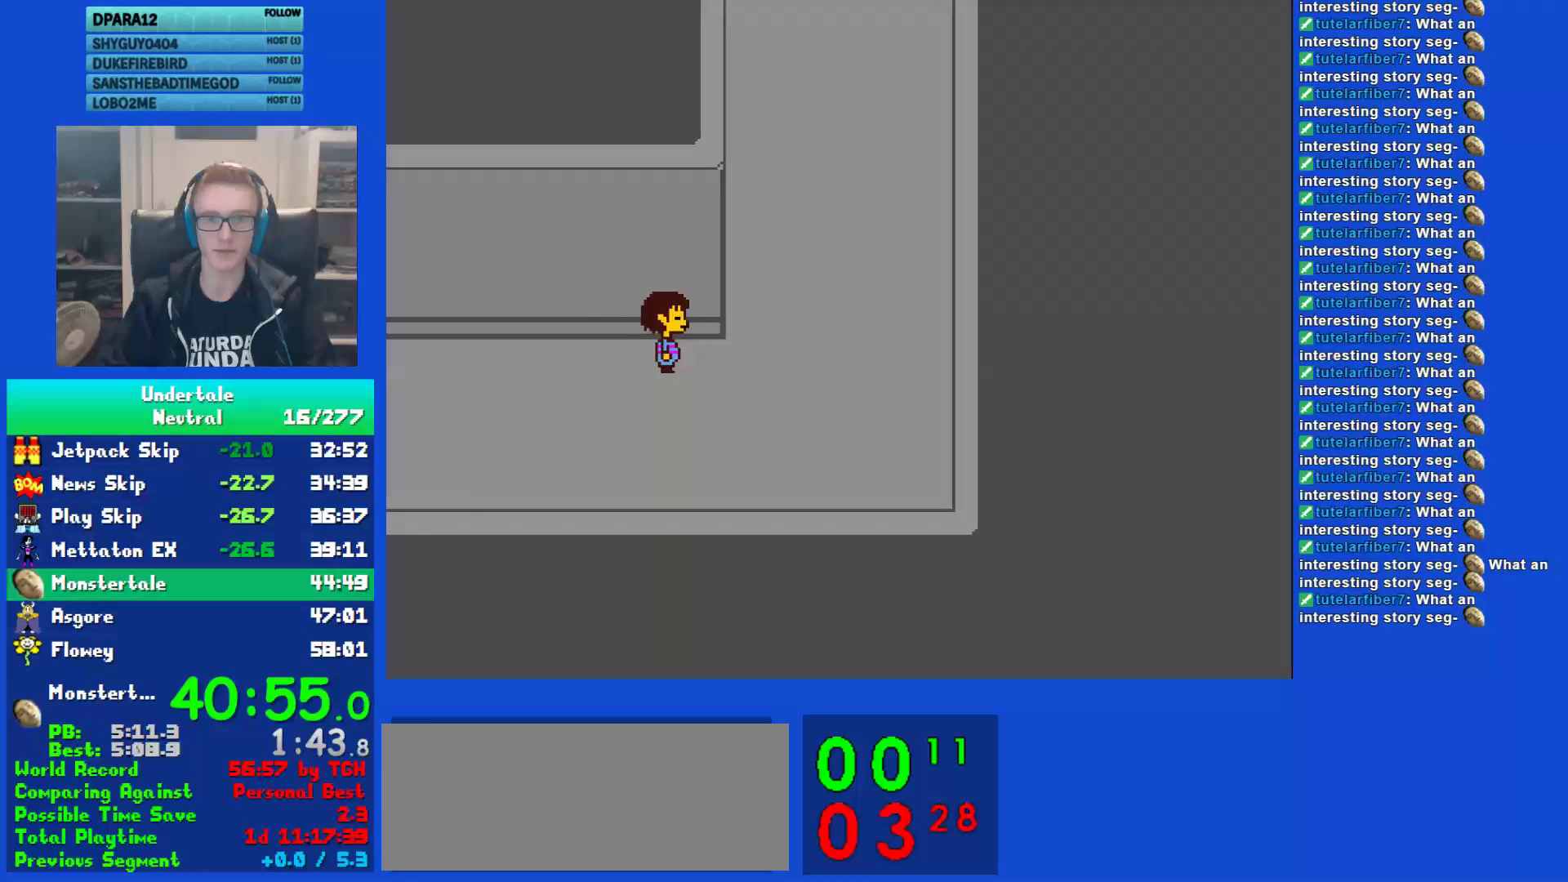
{"keys": ["return", "right"], "events": [[17, "up", "up"], [17, "z", "up"], [83, "return", "down"], [183, "return", "up"], [183, "z", "down"], [250, "z", "up"], [283, "return", "down"], [350, "return", "up"], [383, "z", "down"], [450, "z", "up"], [483, "return", "down"]]}
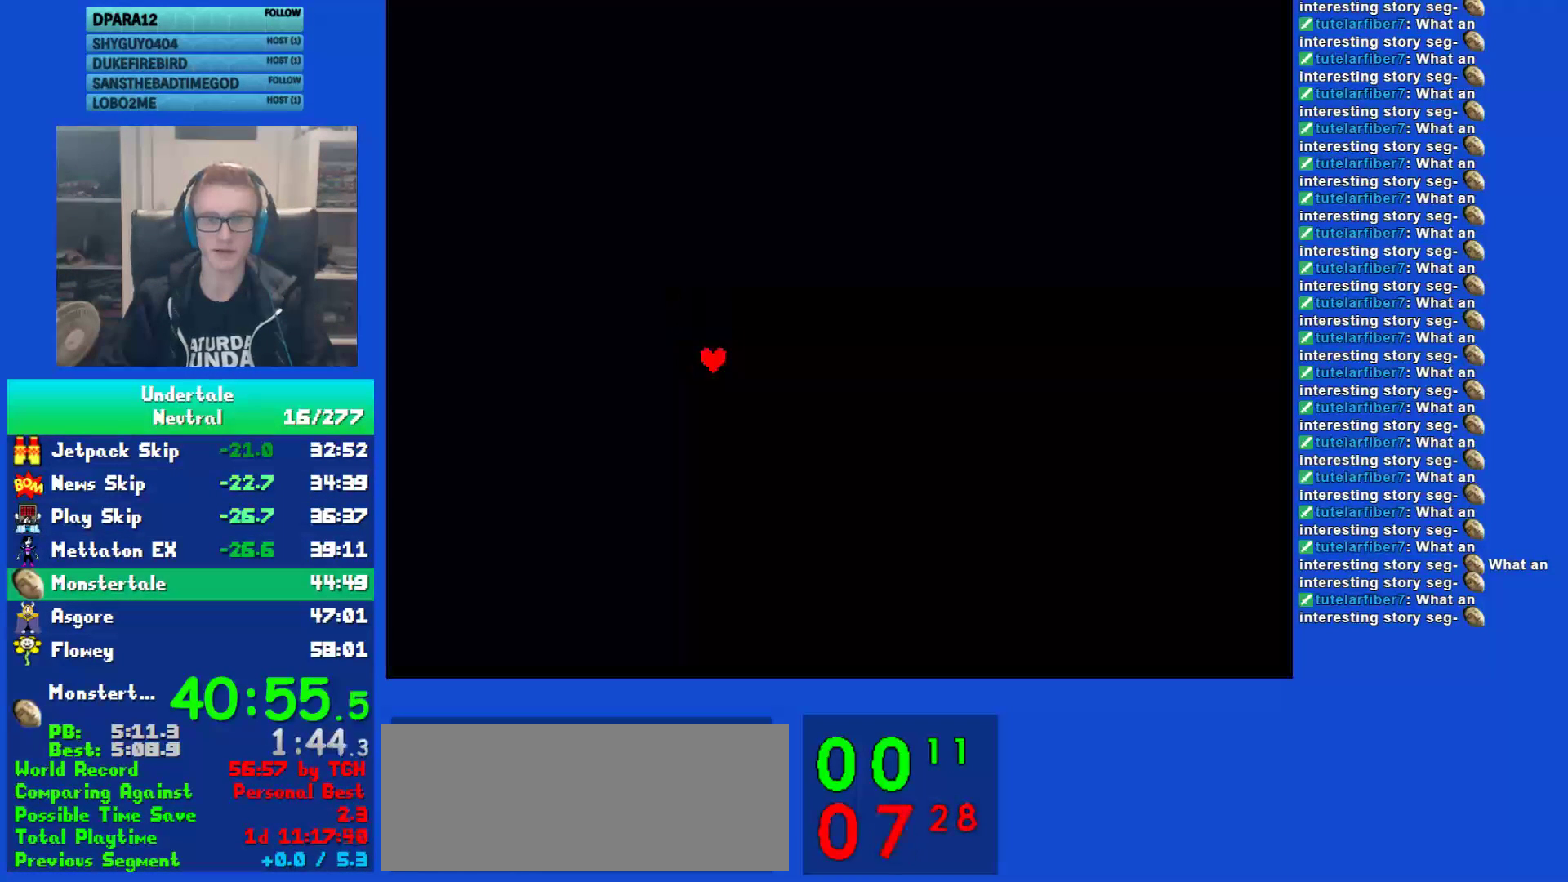
{"keys": ["z"], "events": [[50, "return", "up"], [83, "right", "up"], [83, "z", "down"], [150, "z", "up"], [200, "return", "down"], [267, "return", "up"], [300, "z", "down"], [367, "return", "down"], [367, "z", "up"], [433, "return", "up"], [467, "z", "down"]]}
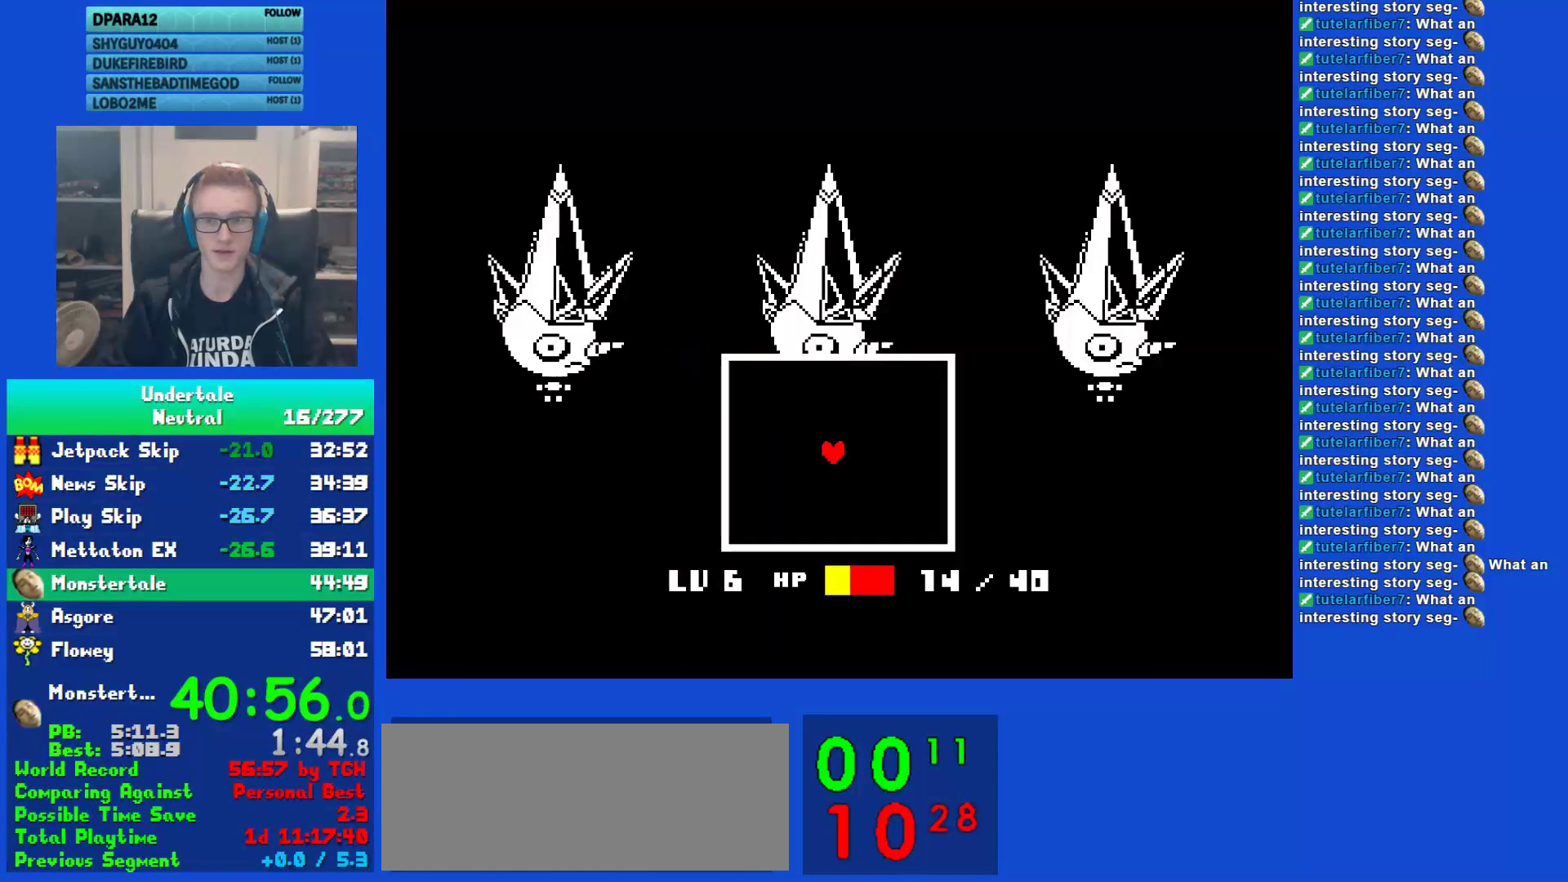
{"keys": ["return", "z"], "events": [[33, "return", "down"], [33, "z", "up"], [100, "return", "up"], [133, "z", "down"], [200, "return", "down"], [200, "z", "up"], [267, "return", "up"], [300, "z", "down"], [367, "return", "down"], [367, "z", "up"], [433, "return", "up"], [467, "z", "down"], [500, "return", "down"]]}
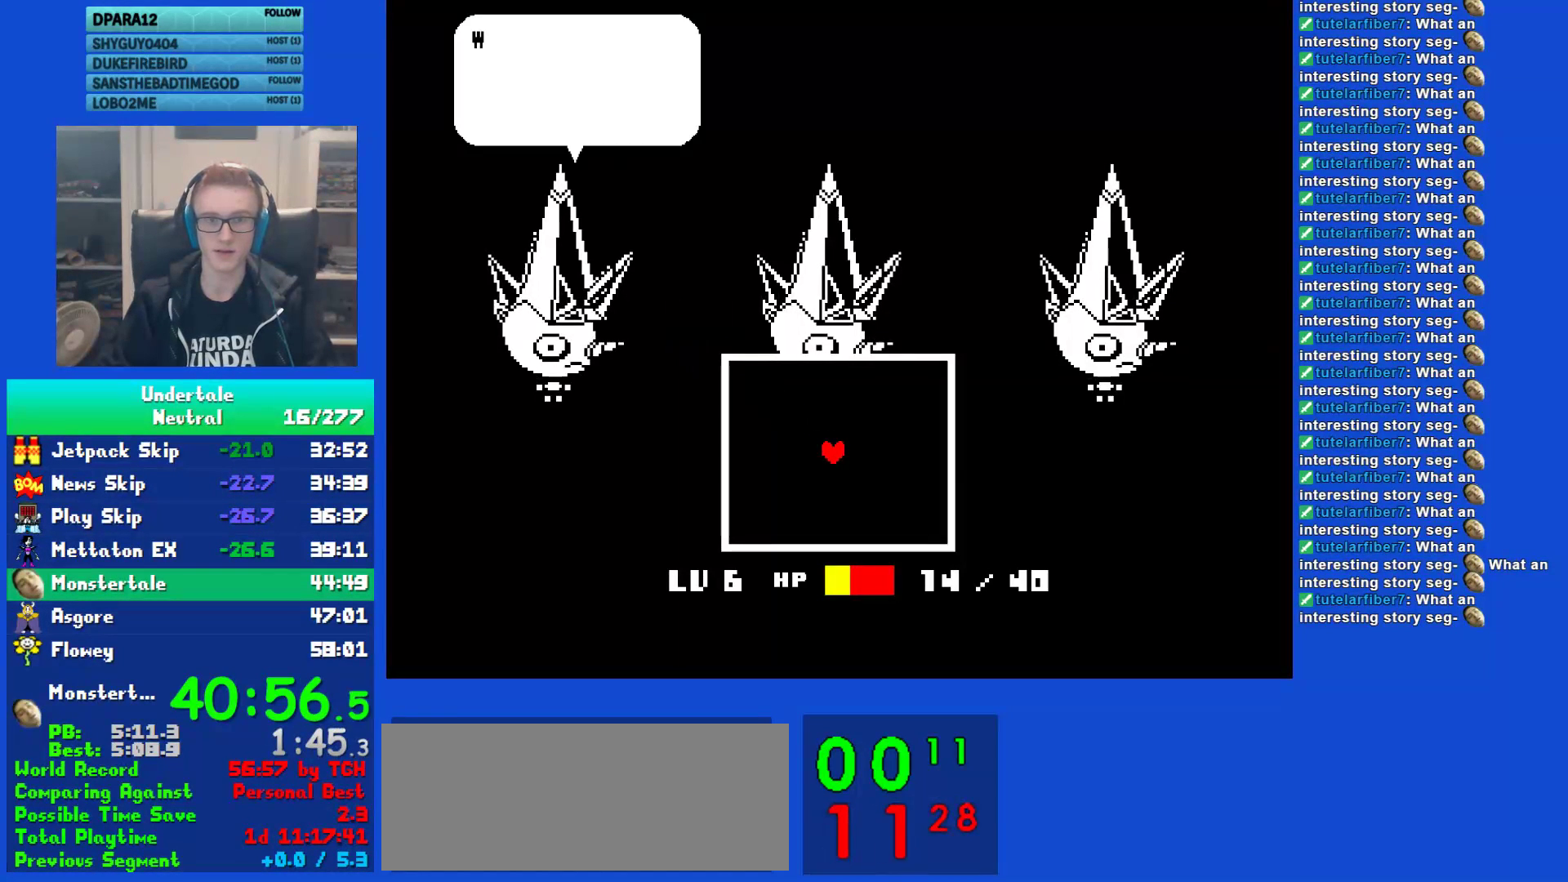
{"keys": ["z"], "events": [[50, "z", "up"], [83, "return", "up"], [150, "z", "down"], [183, "return", "down"], [217, "z", "up"], [250, "return", "up"], [317, "z", "down"], [383, "return", "down"], [383, "z", "up"], [450, "return", "up"], [483, "z", "down"]]}
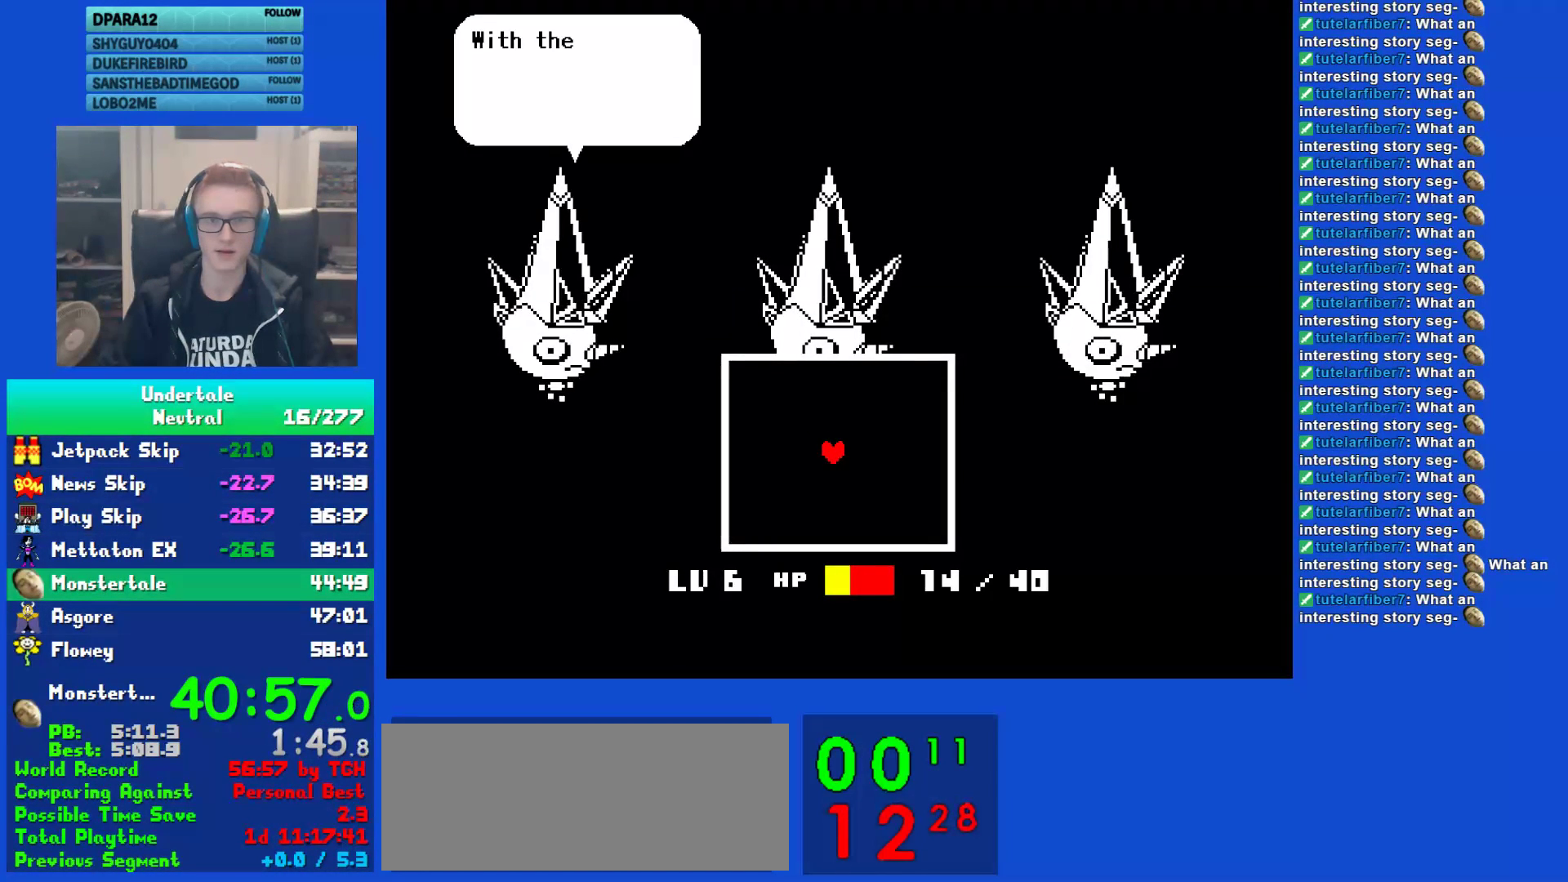
{"keys": [], "events": [[50, "return", "down"], [50, "z", "up"], [117, "return", "up"], [150, "z", "down"], [217, "return", "down"], [250, "z", "up"], [283, "return", "up"], [350, "z", "down"], [417, "return", "down"], [417, "z", "up"], [483, "return", "up"]]}
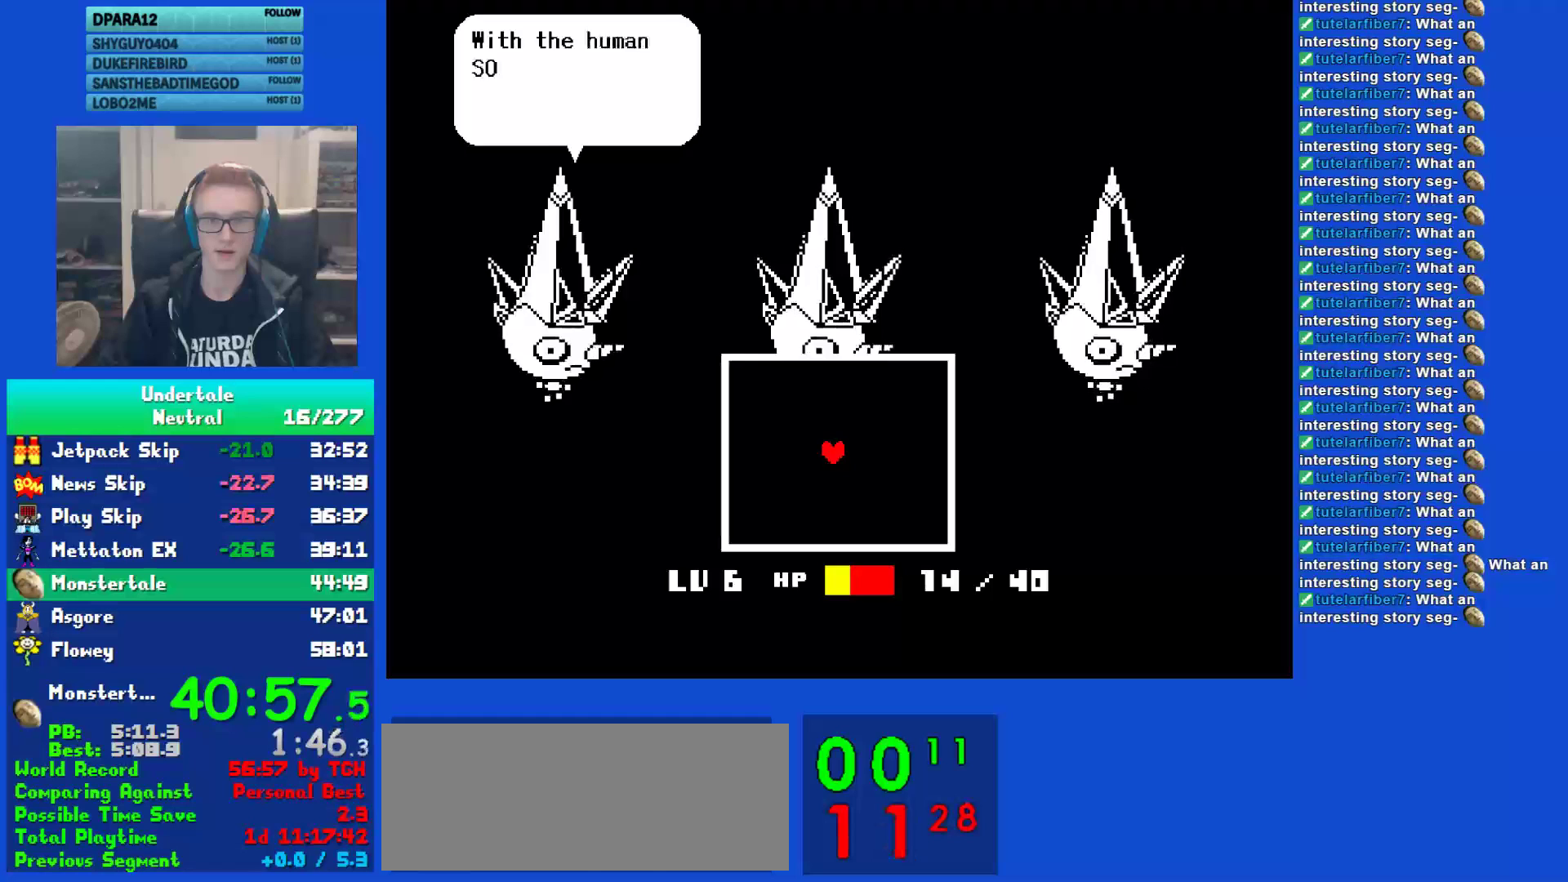
{"keys": [], "events": [[33, "z", "down"], [100, "z", "up"], [133, "return", "down"], [167, "return", "up"], [233, "z", "down"], [300, "return", "down"], [300, "z", "up"], [333, "return", "up"], [400, "z", "down"], [467, "return", "down"], [467, "z", "up"], [500, "return", "up"]]}
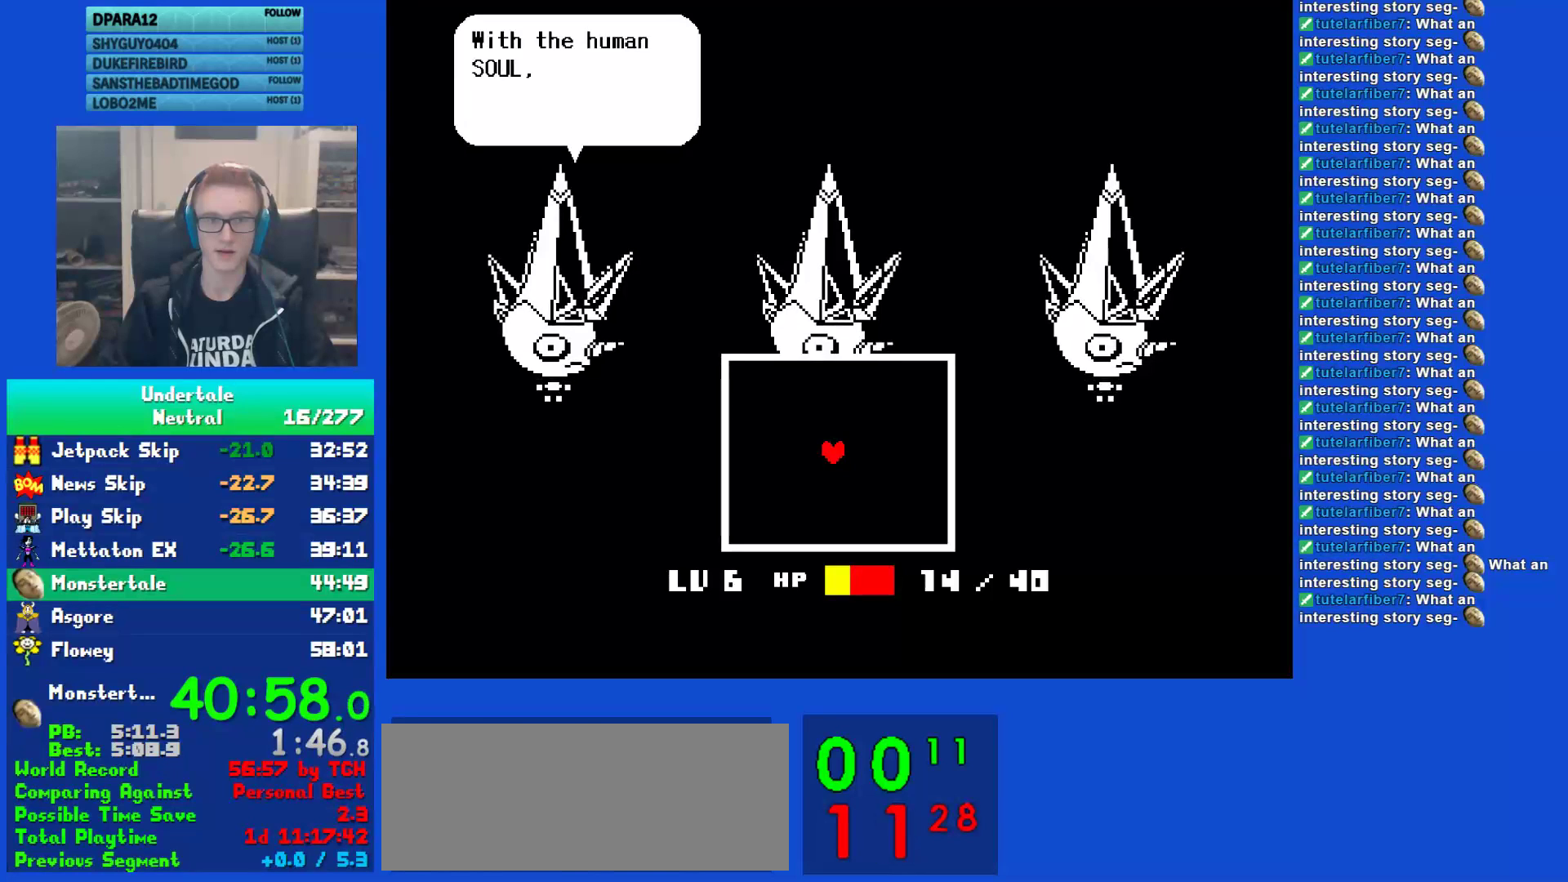
{"keys": ["z"], "events": [[67, "z", "down"], [133, "return", "down"], [133, "z", "up"], [167, "return", "up"], [233, "z", "down"], [300, "return", "down"], [300, "z", "up"], [367, "return", "up"], [433, "z", "down"]]}
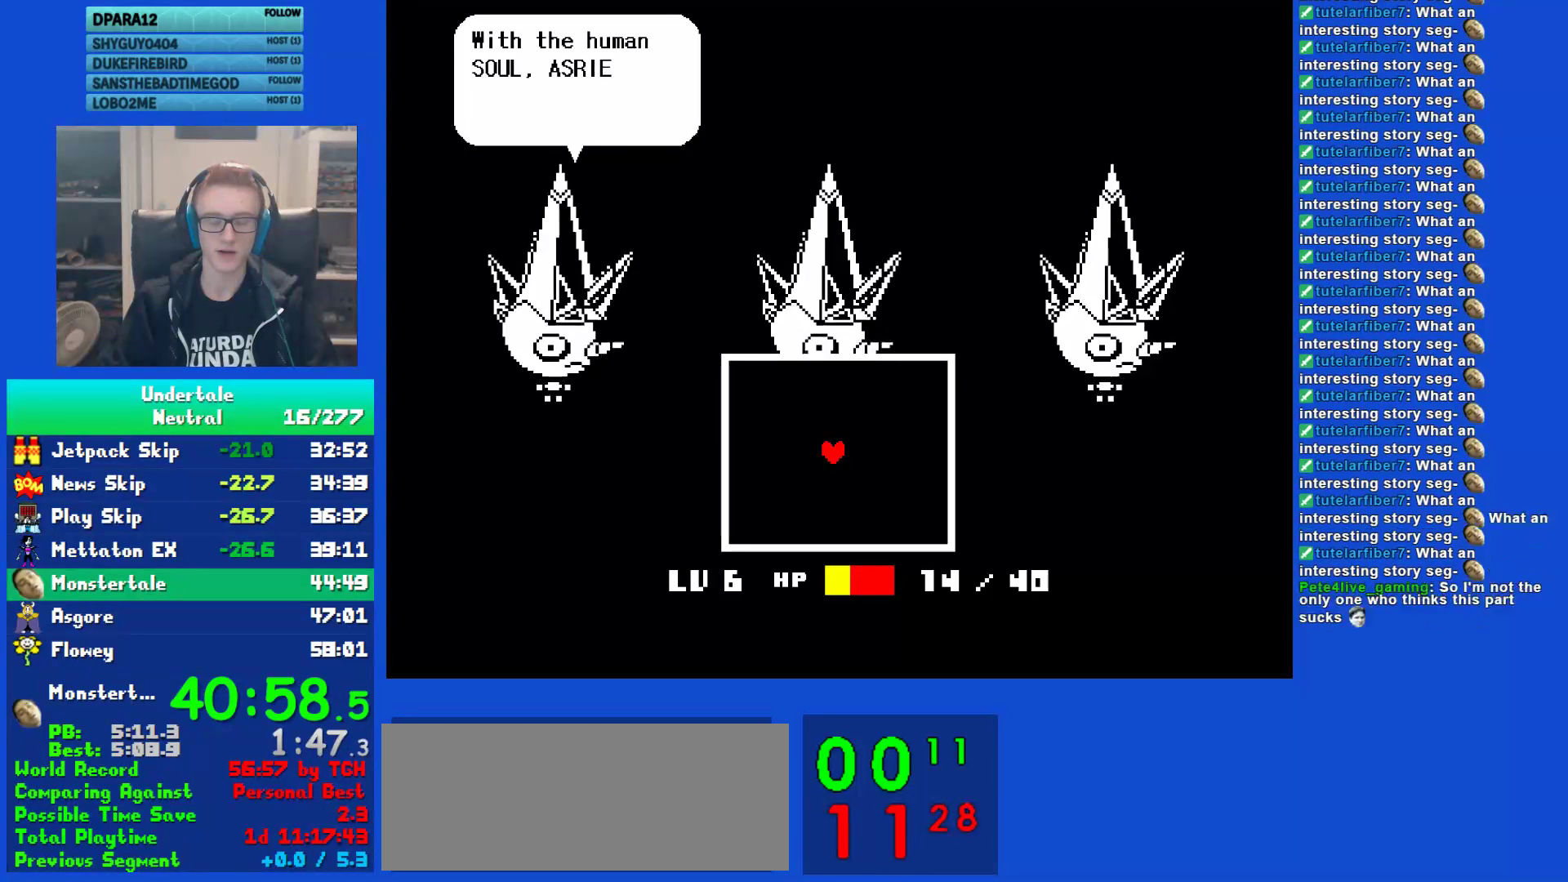
{"keys": ["z"], "events": [[17, "return", "down"], [17, "z", "up"], [50, "return", "up"], [117, "z", "down"], [183, "return", "down"], [183, "z", "up"], [217, "return", "up"], [283, "z", "down"], [350, "return", "down"], [350, "z", "up"], [417, "return", "up"], [450, "z", "down"]]}
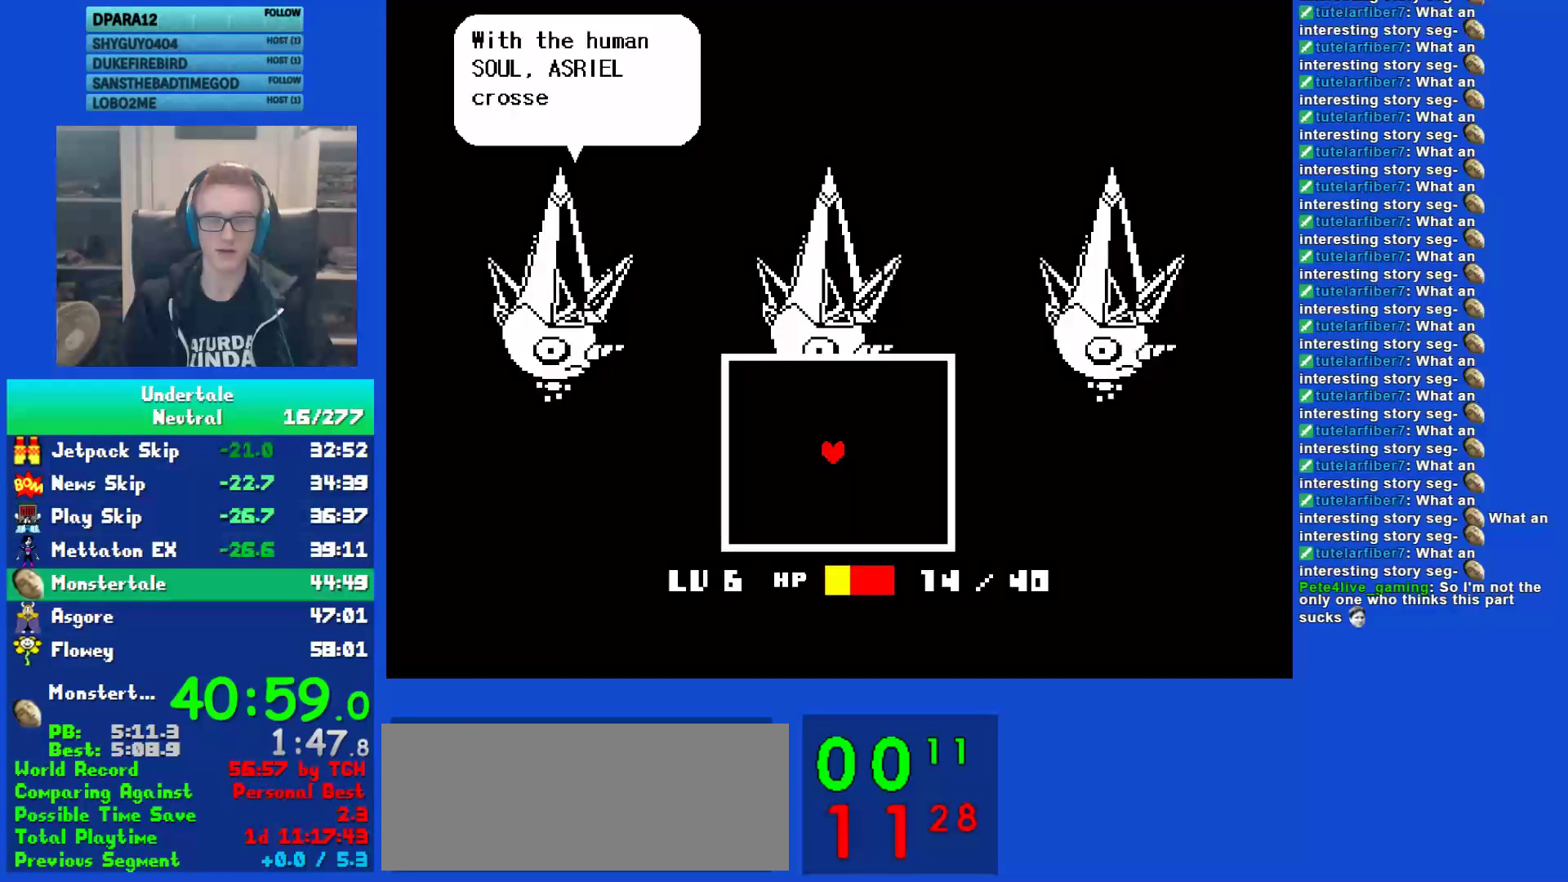
{"keys": ["z"], "events": [[17, "z", "up"], [50, "return", "down"], [83, "return", "up"], [117, "z", "down"], [217, "return", "down"], [217, "z", "up"], [283, "return", "up"], [317, "z", "down"], [400, "return", "down"], [433, "z", "up"], [467, "return", "up"], [500, "z", "down"]]}
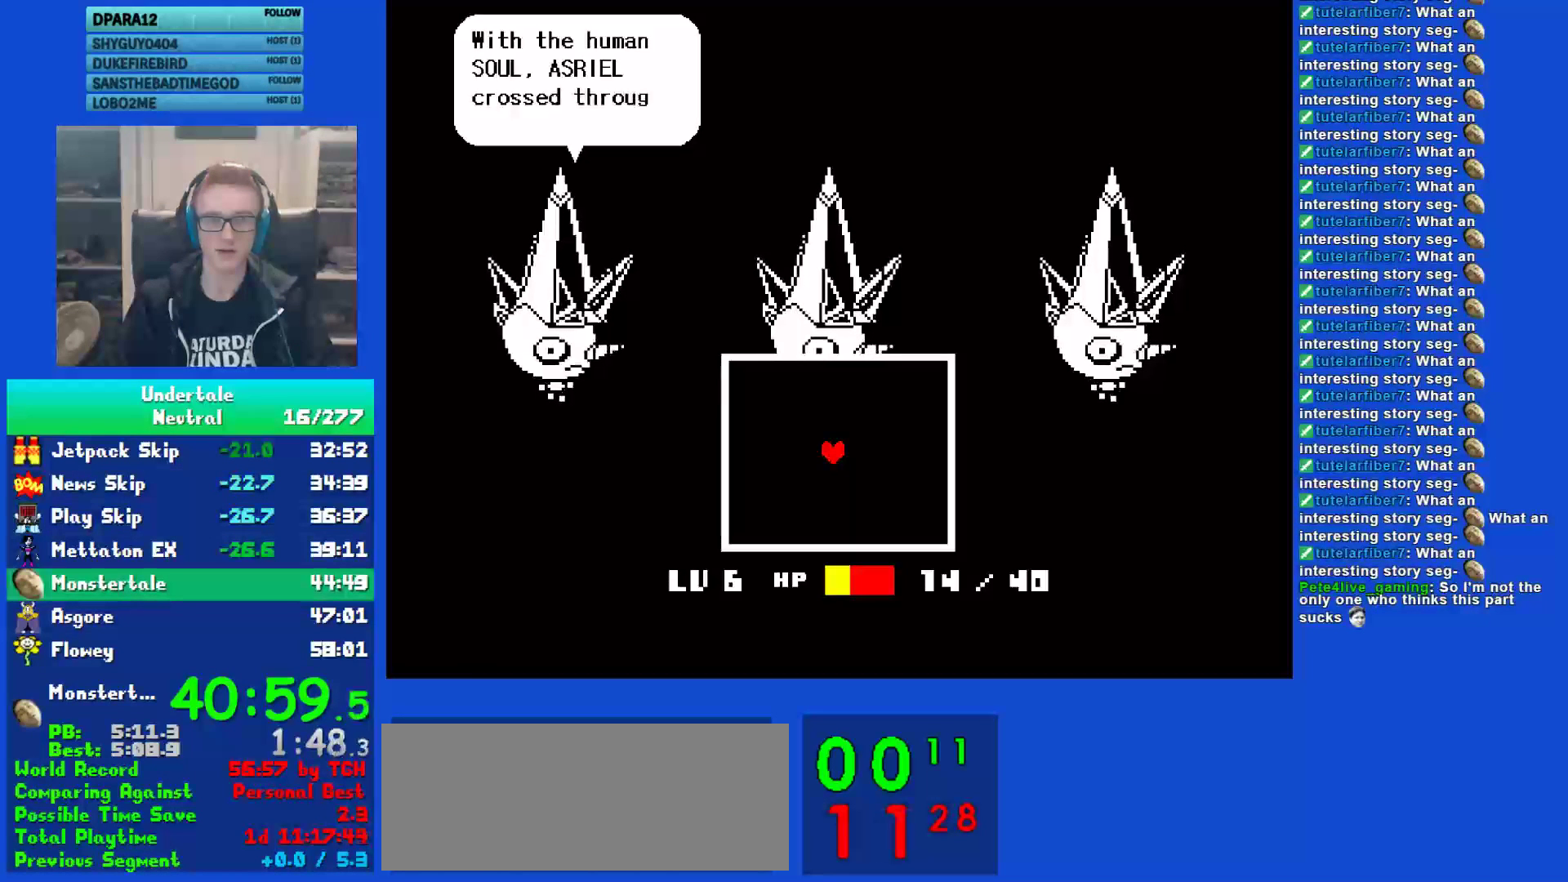
{"keys": ["return"], "events": [[100, "z", "up"], [133, "return", "down"], [200, "return", "up"], [200, "z", "down"], [300, "return", "down"], [300, "z", "up"], [367, "return", "up"], [400, "z", "down"], [467, "return", "down"], [467, "z", "up"]]}
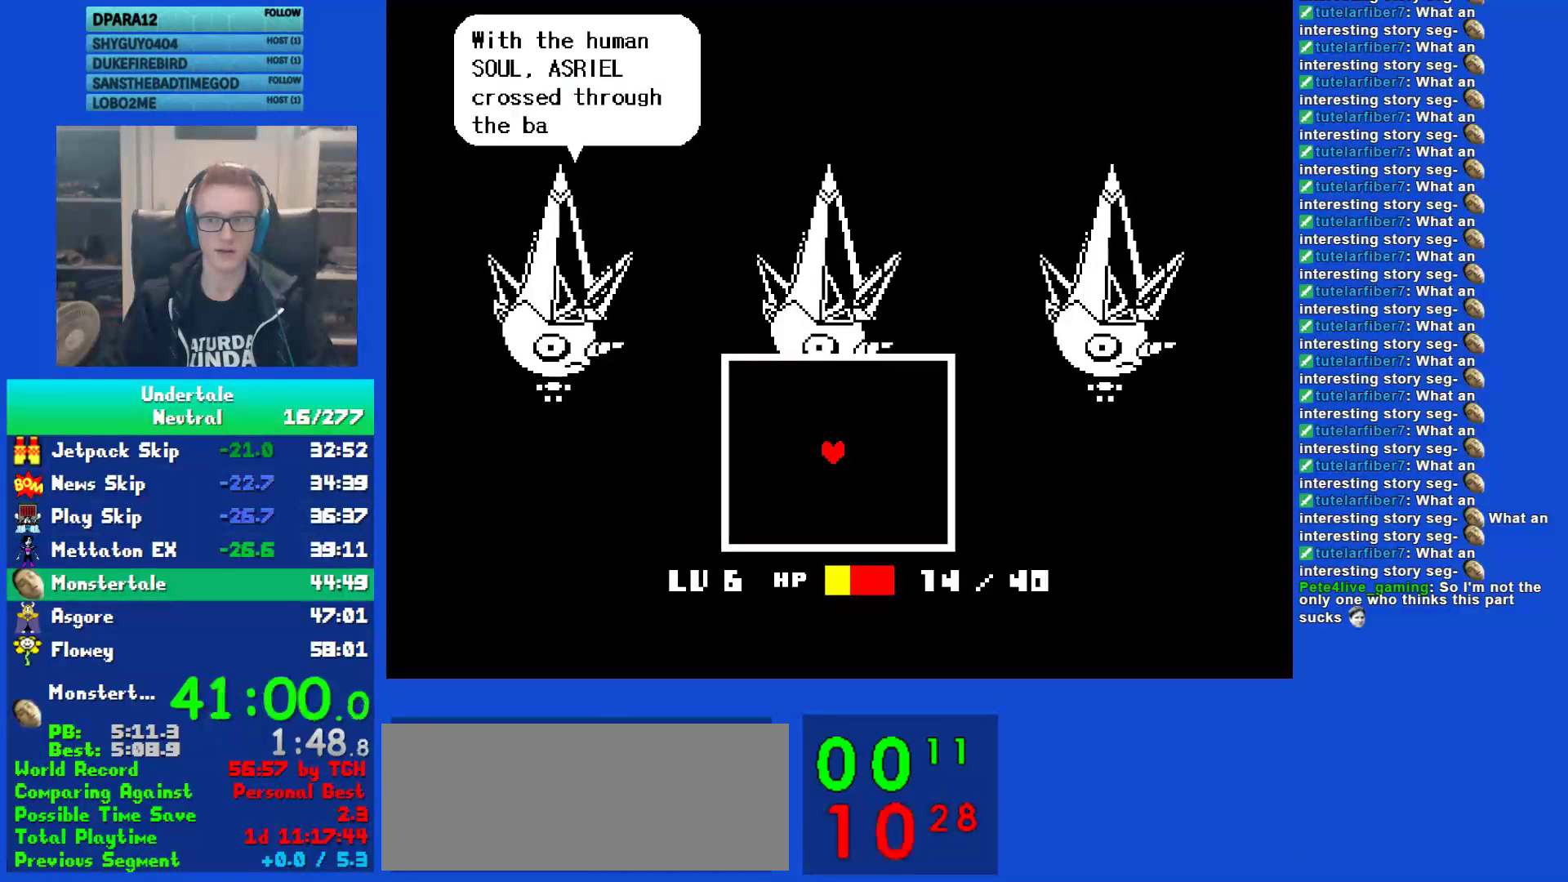
{"keys": ["return", "z"], "events": [[33, "return", "up"], [67, "z", "down"], [133, "z", "up"], [167, "return", "down"], [200, "return", "up"], [233, "z", "down"], [300, "return", "down"], [333, "z", "up"], [383, "return", "up"], [450, "z", "down"], [483, "return", "down"]]}
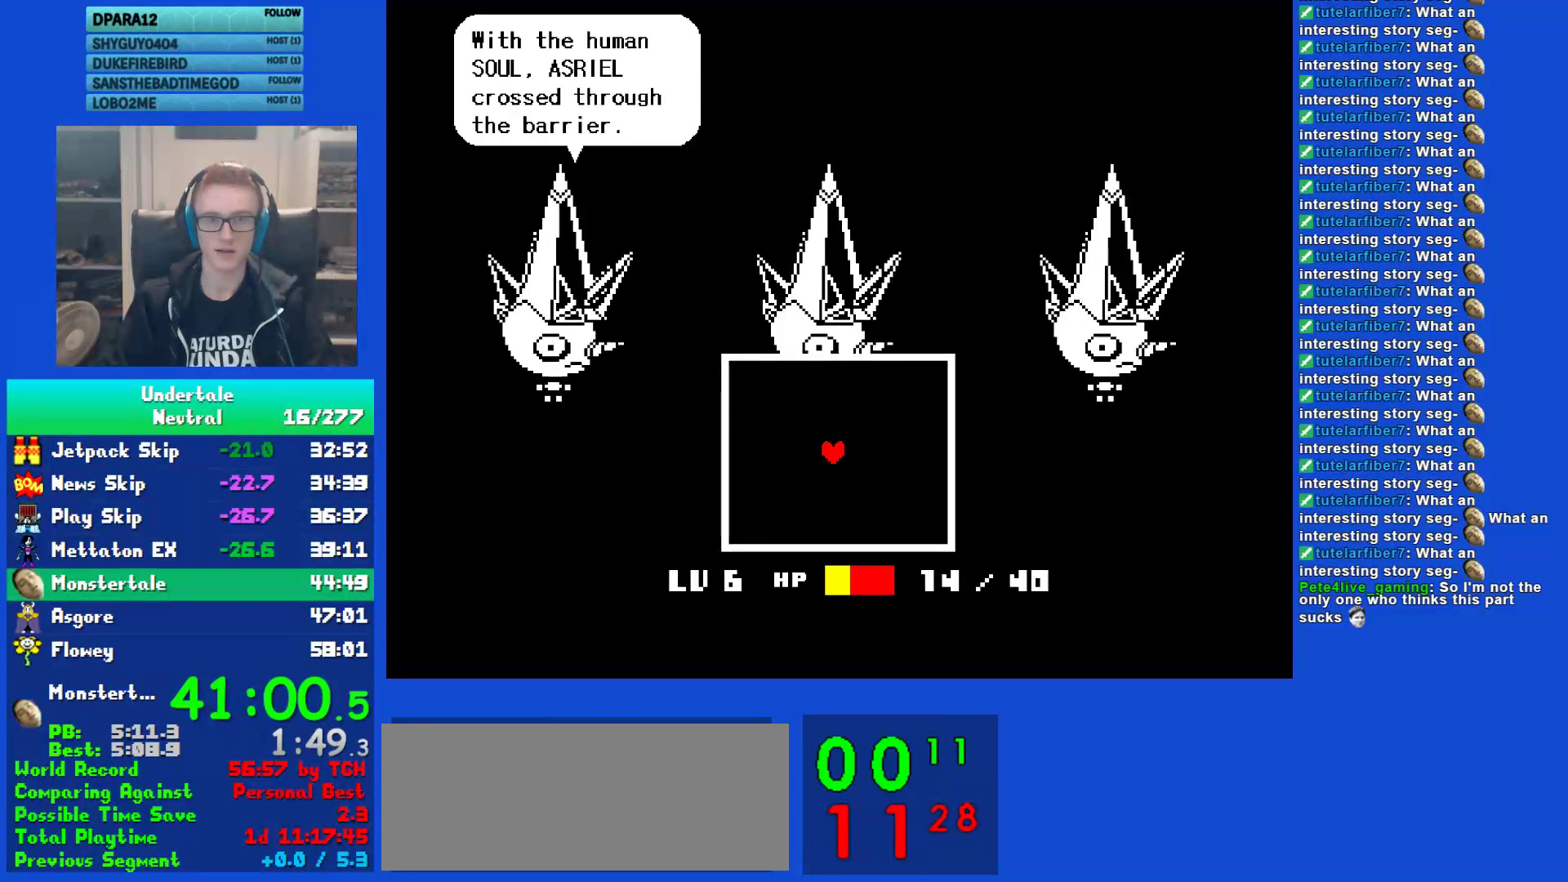
{"keys": ["z"], "events": [[17, "z", "up"], [83, "return", "up"], [117, "z", "down"], [183, "return", "down"], [217, "z", "up"], [250, "return", "up"], [283, "z", "down"], [383, "return", "down"], [383, "z", "up"], [450, "return", "up"], [483, "z", "down"]]}
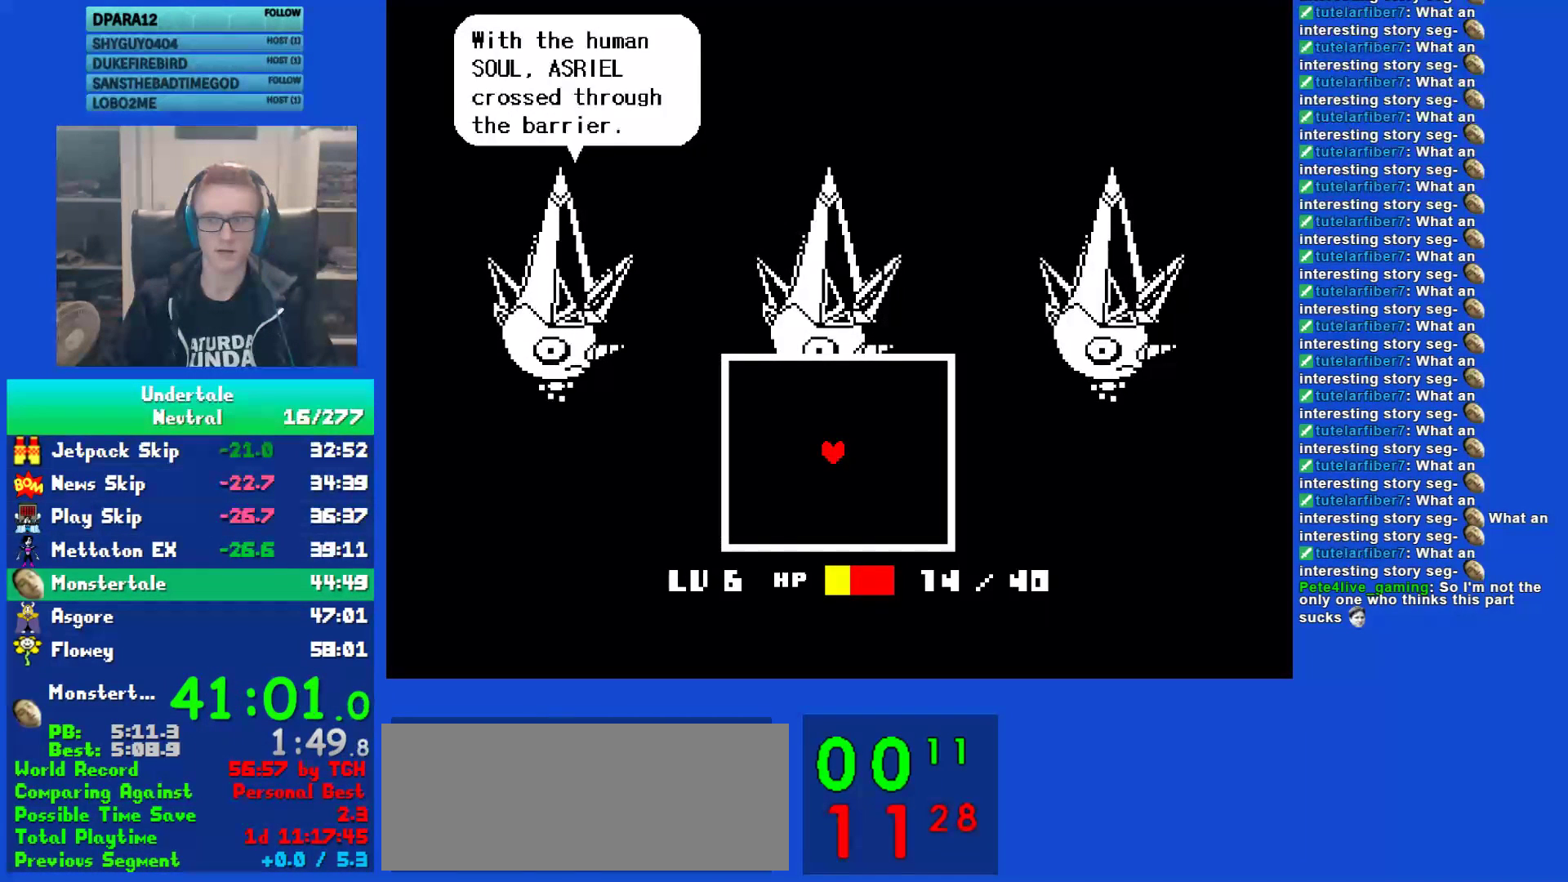
{"keys": [], "events": [[50, "return", "down"], [83, "z", "up"], [117, "return", "up"], [167, "z", "down"], [233, "return", "down"], [267, "z", "up"], [300, "return", "up"], [333, "z", "down"], [400, "return", "down"], [433, "z", "up"], [467, "return", "up"]]}
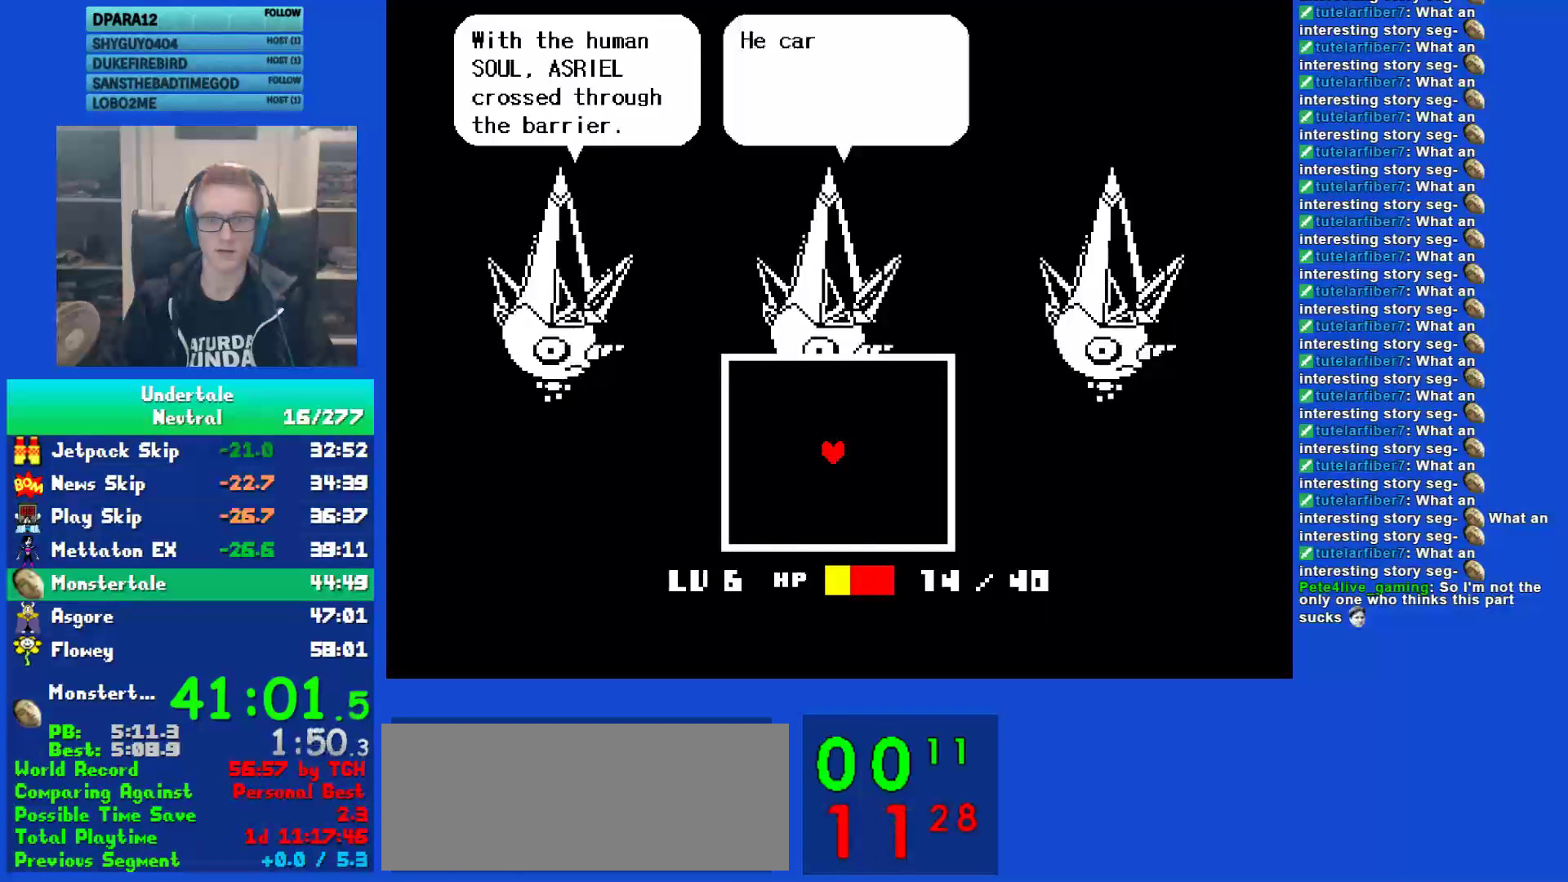
{"keys": [], "events": [[33, "z", "down"], [67, "return", "down"], [100, "z", "up"], [133, "return", "up"], [167, "z", "down"], [233, "return", "down"], [233, "z", "up"], [300, "return", "up"], [333, "z", "down"], [400, "return", "down"], [400, "z", "up"], [467, "return", "up"]]}
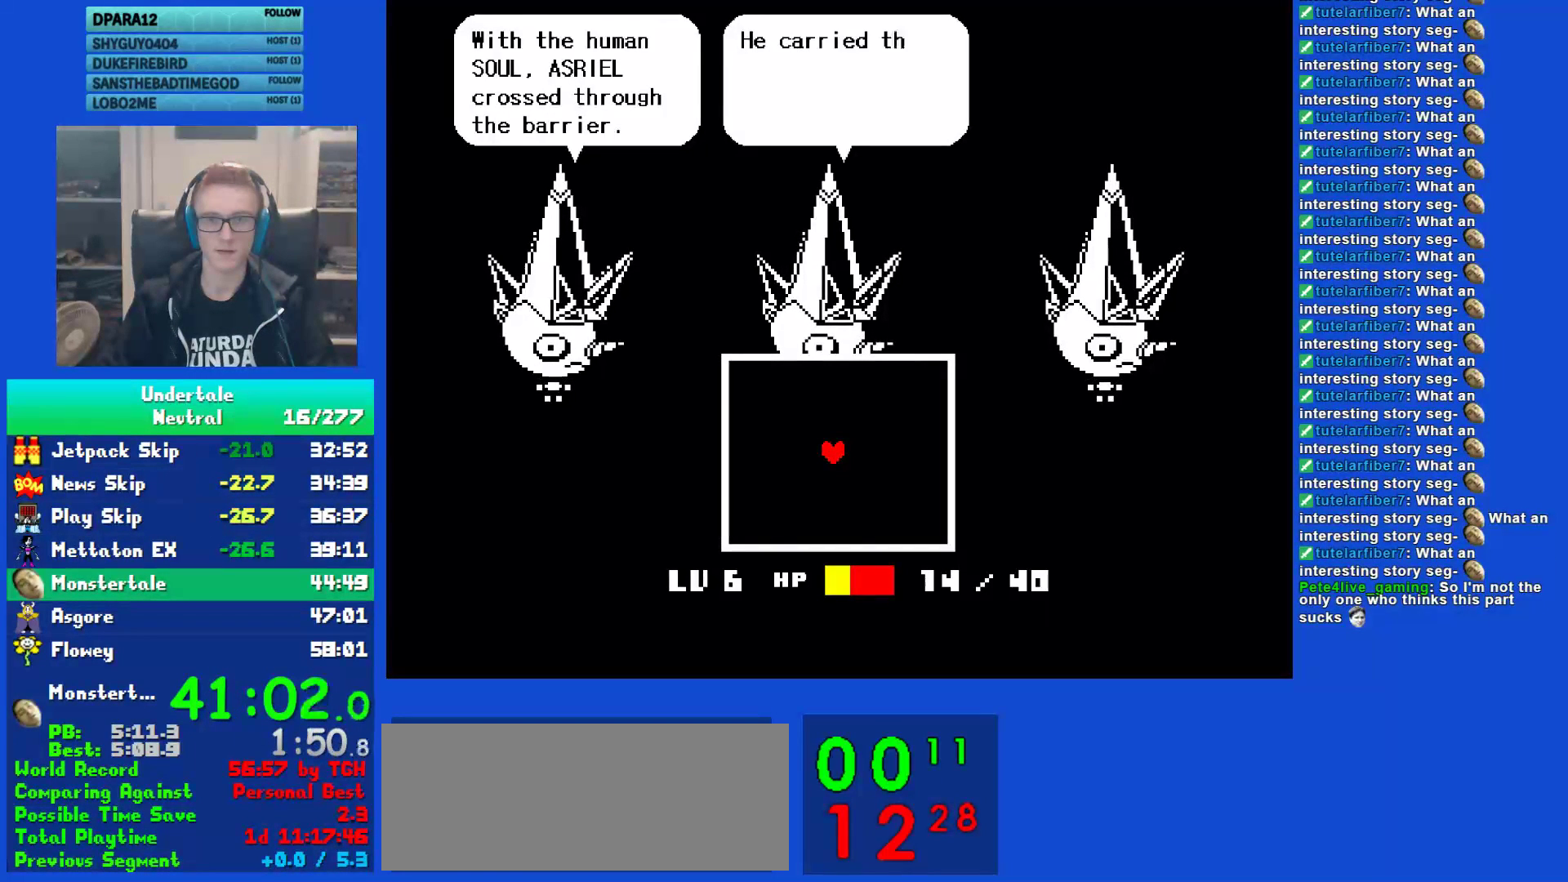
{"keys": ["z"], "events": [[17, "z", "down"], [33, "z", "up"], [83, "return", "down"], [150, "return", "up"], [150, "z", "down"], [217, "z", "up"], [250, "return", "down"], [317, "return", "up"], [317, "z", "down"], [417, "return", "down"], [417, "z", "up"], [483, "return", "up"], [483, "z", "down"]]}
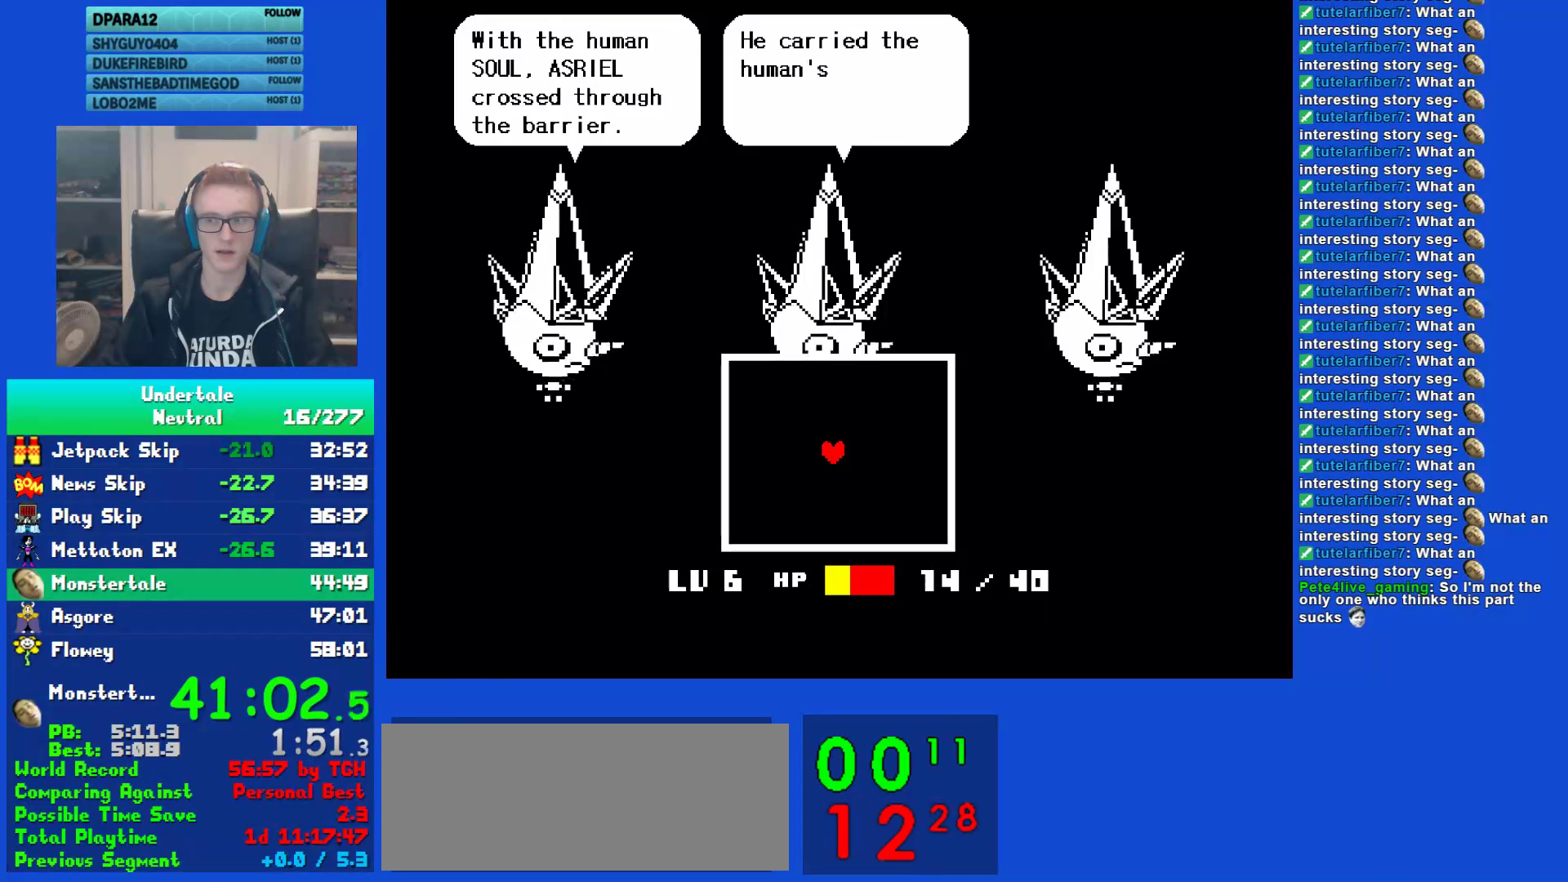
{"keys": ["return", "z"], "events": [[83, "z", "up"], [117, "return", "down"], [150, "z", "down"], [183, "return", "up"], [217, "z", "up"], [283, "return", "down"], [317, "z", "down"], [350, "return", "up"], [400, "z", "up"], [467, "return", "down"], [500, "z", "down"]]}
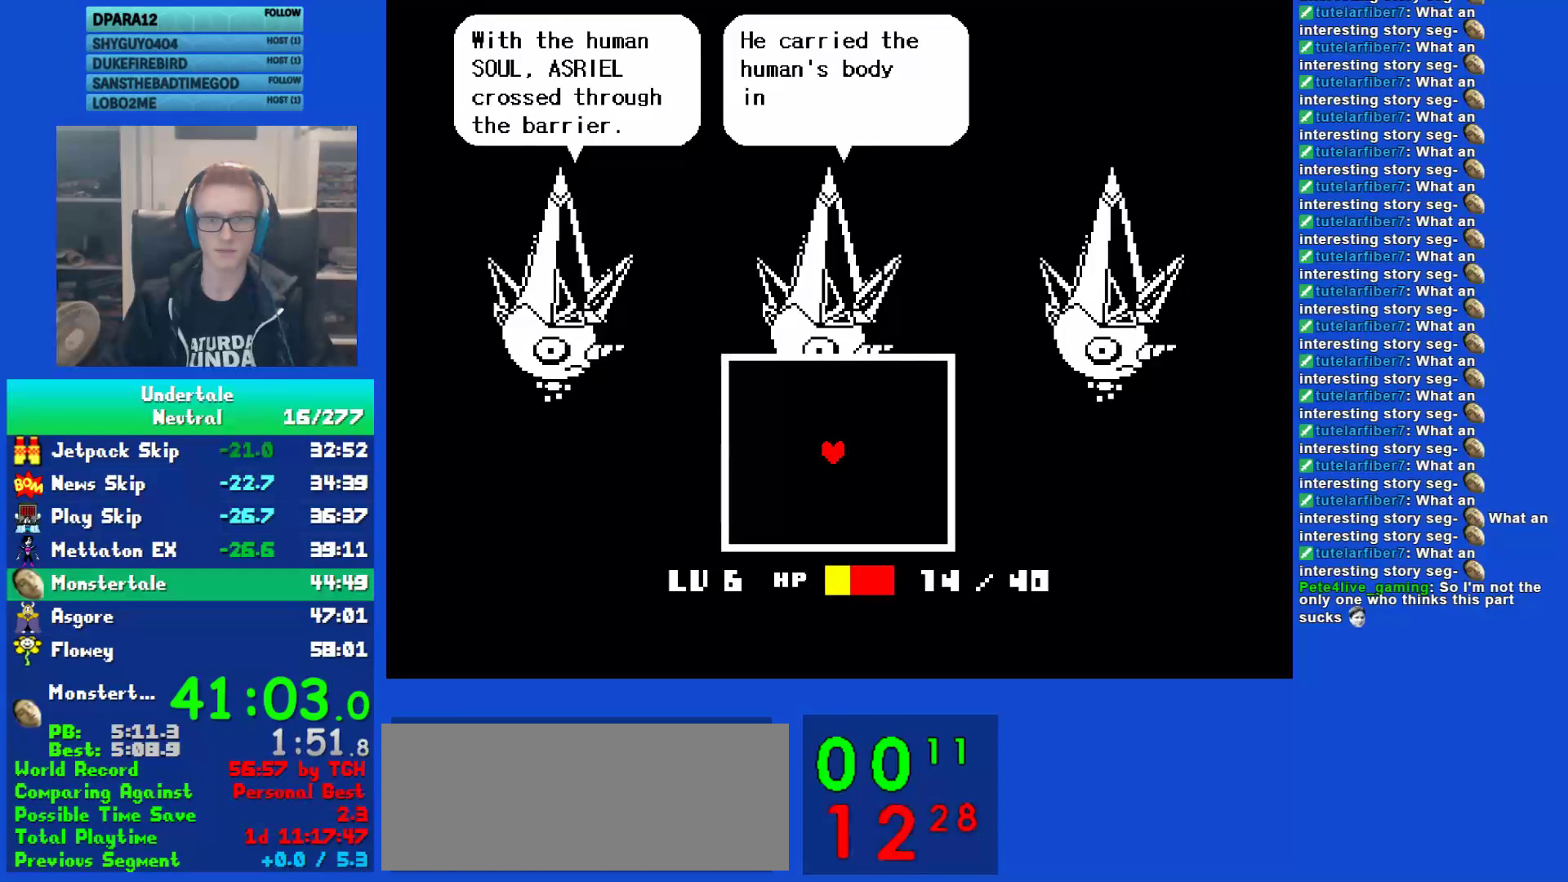
{"keys": ["right", "up", "z"], "events": [[33, "return", "up"], [67, "z", "up"], [167, "return", "down"], [167, "z", "down"], [233, "z", "up"], [267, "right", "down"], [267, "up", "down"], [333, "z", "down"], [400, "return", "up"], [400, "z", "up"], [467, "z", "down"]]}